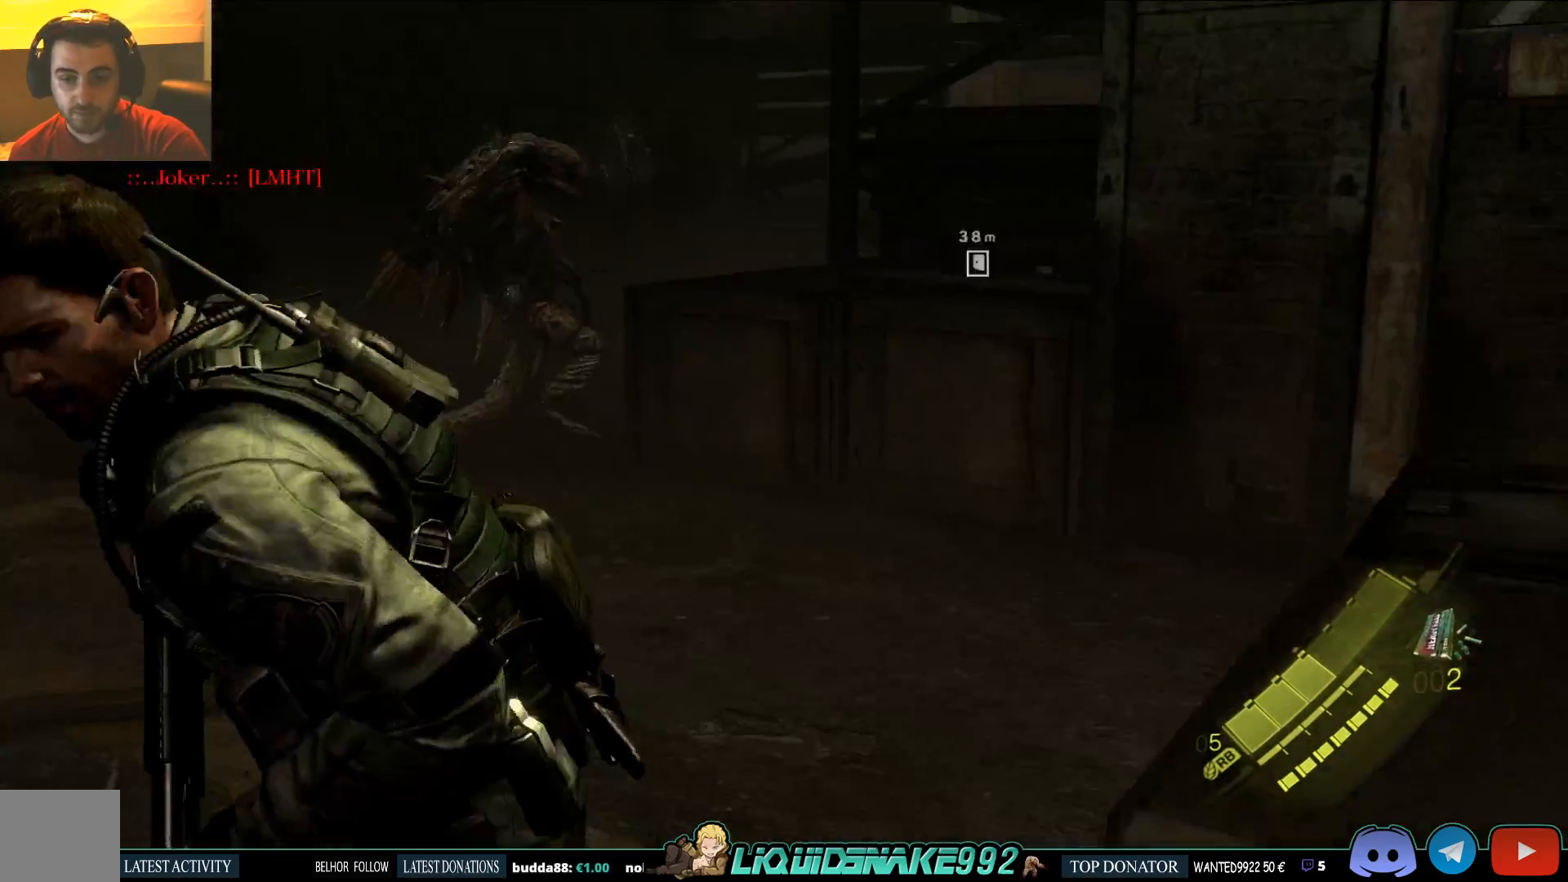
Gameplay with a controller (PlayStation layout); each line is a JSON object with the inputs held at the frame after it (dt_ms = milliseconds from this image to that frame). "events" lists button and stick changes between this image and that frame as [ms after this image, input, new state], when the widget could be followed in between.
{"dt_ms": 500, "buttons": [], "left_stick": "left", "right_stick": "left", "events": [[483, "right_stick", "left"]]}
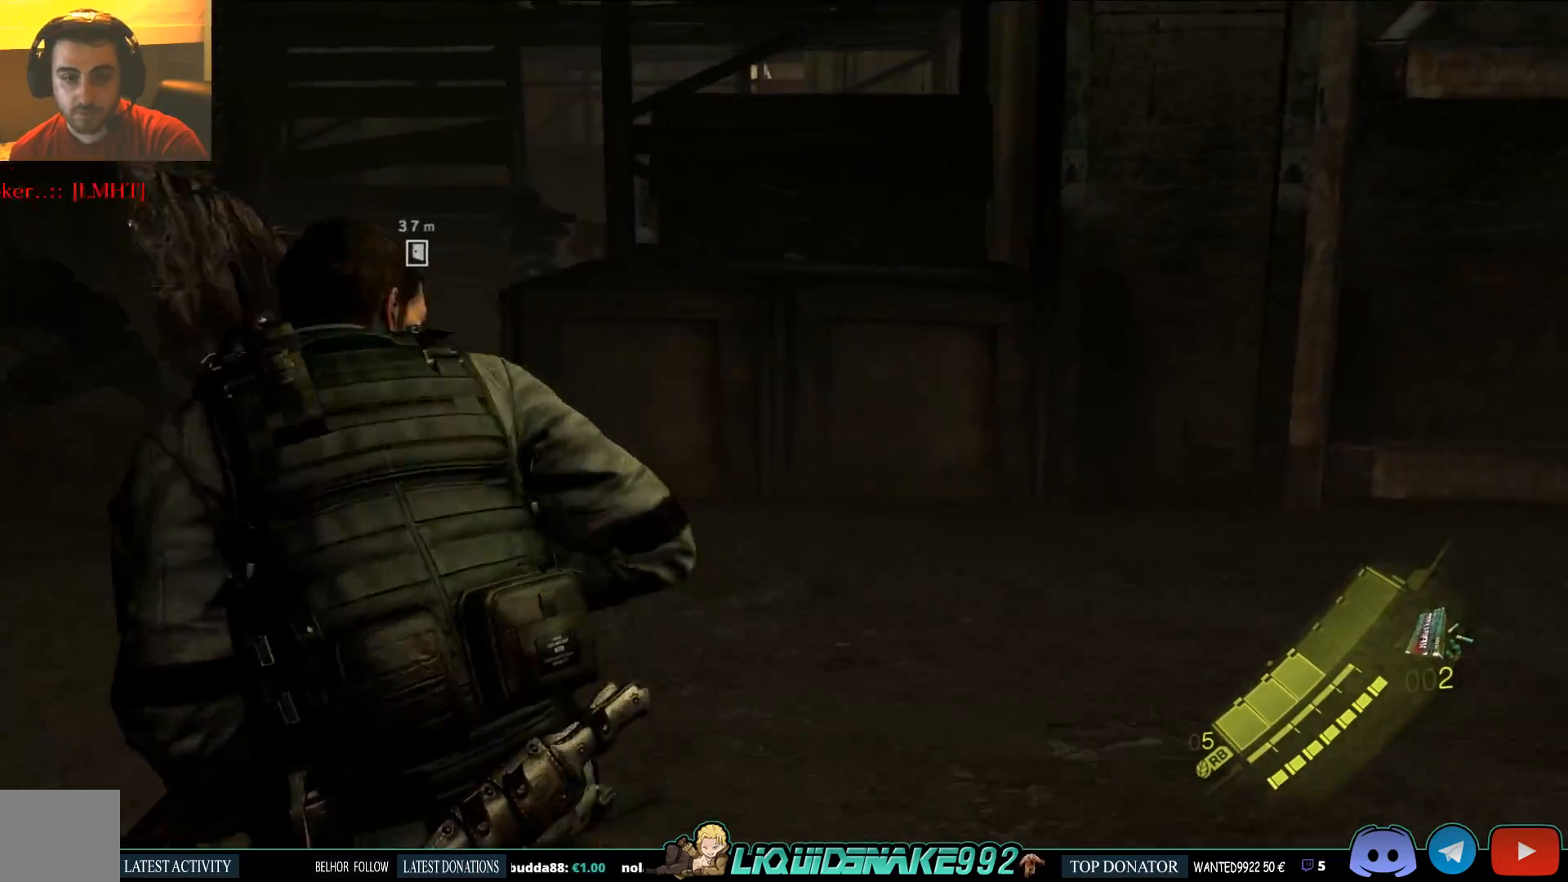
{"dt_ms": 500, "buttons": [], "left_stick": "up-left", "right_stick": "right", "events": [[417, "right_stick", "center"], [483, "left_stick", "up-left"], [483, "right_stick", "right"]]}
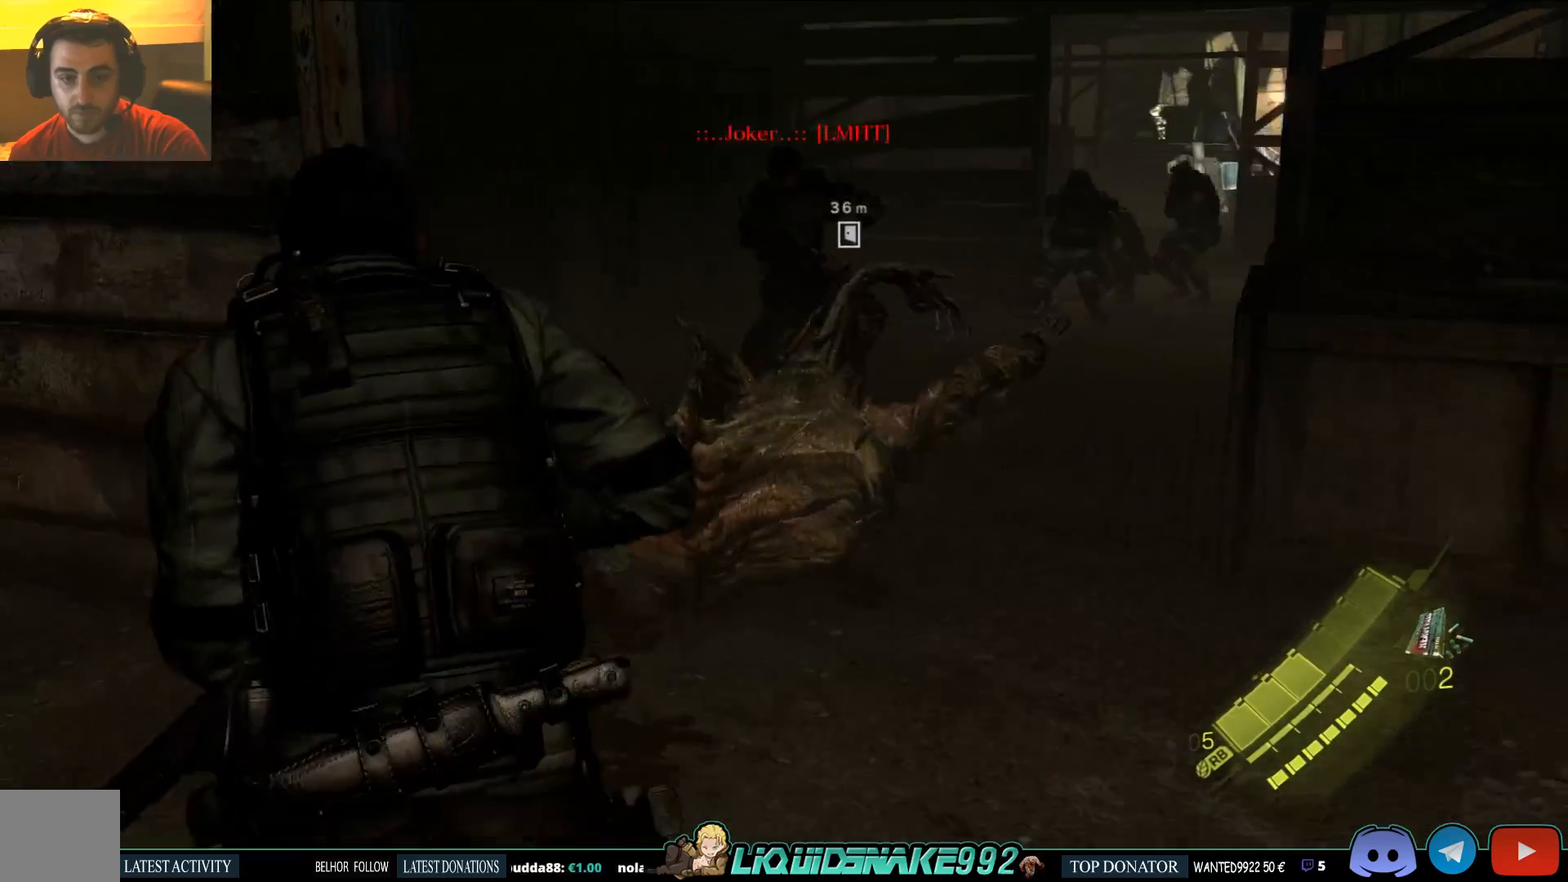
{"dt_ms": 500, "buttons": [], "left_stick": "center", "right_stick": "center", "events": [[117, "right_stick", "center"], [500, "left_stick", "center"]]}
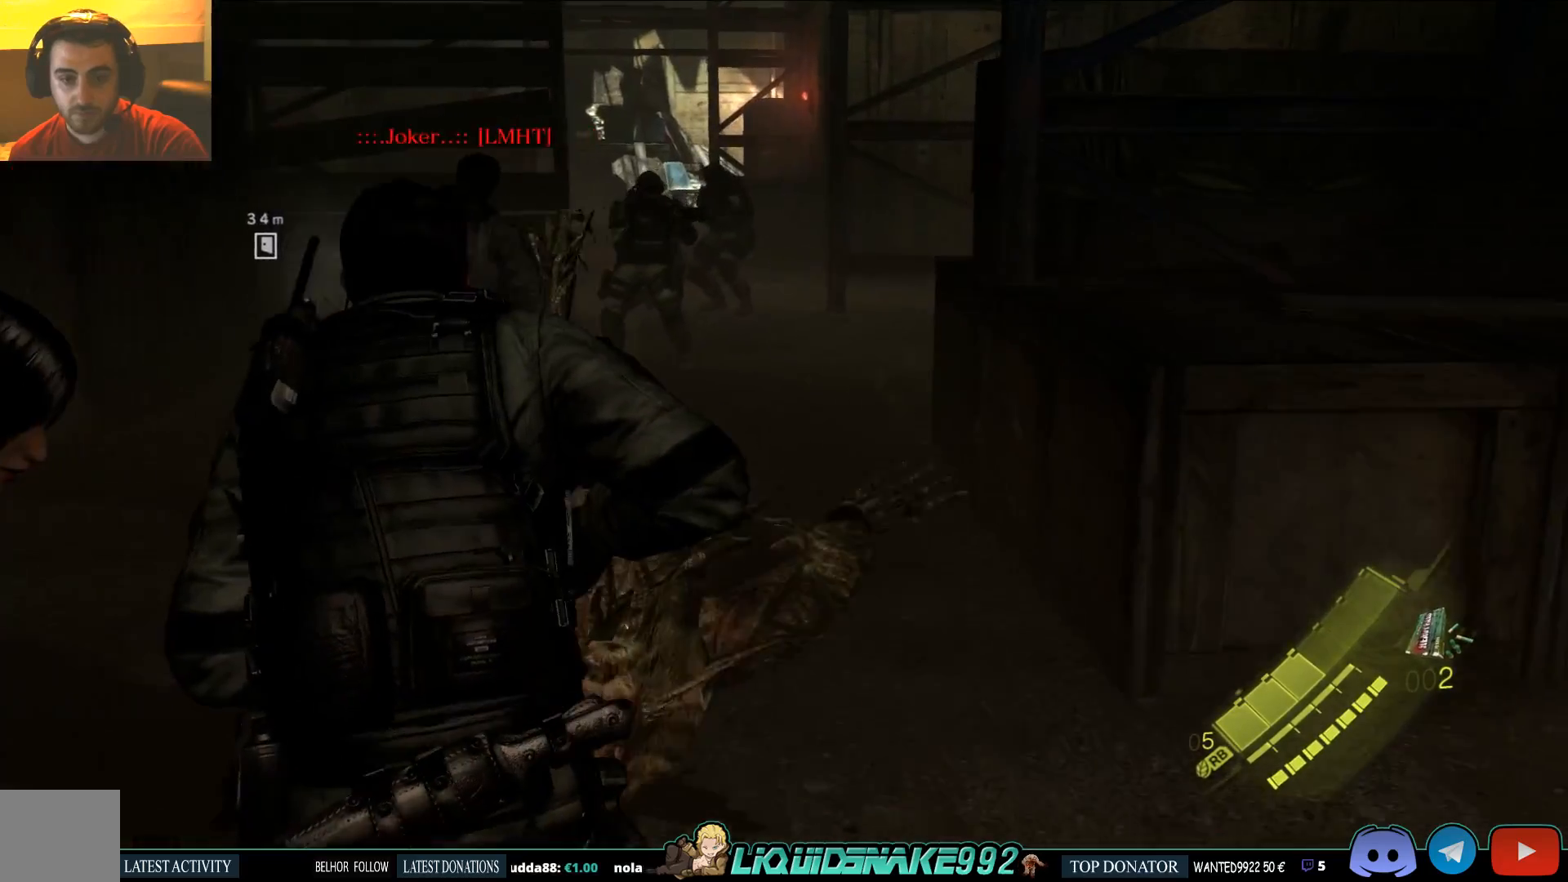
{"dt_ms": 500, "buttons": [], "left_stick": "left", "right_stick": "right", "events": [[33, "right_stick", "right"], [167, "right_stick", "center"], [350, "right_stick", "right"], [383, "left_stick", "left"]]}
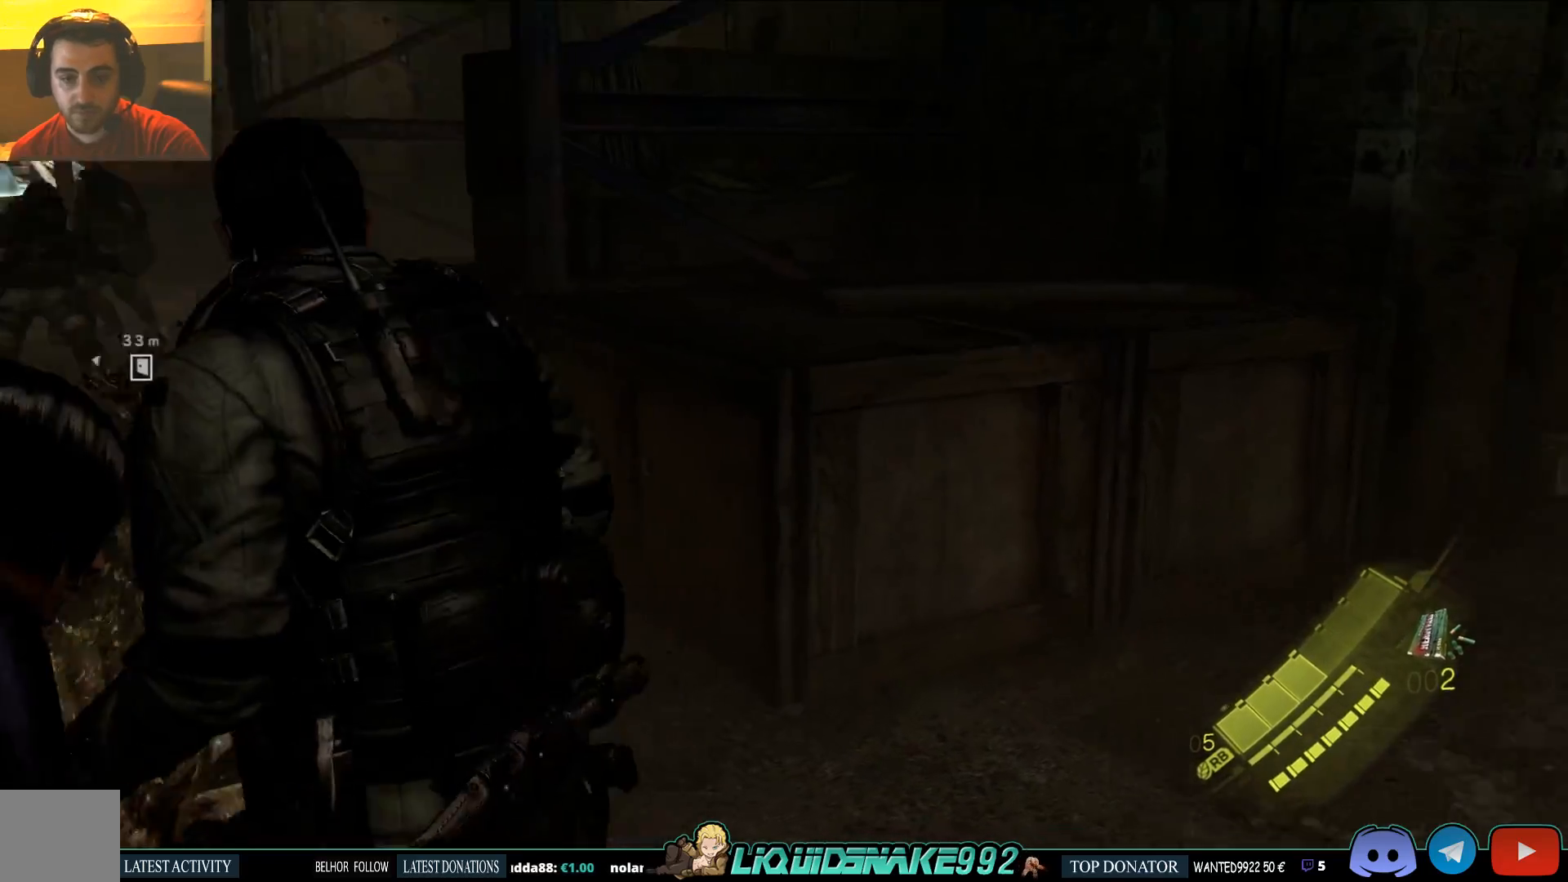
{"dt_ms": 500, "buttons": [], "left_stick": "left", "right_stick": "right", "events": []}
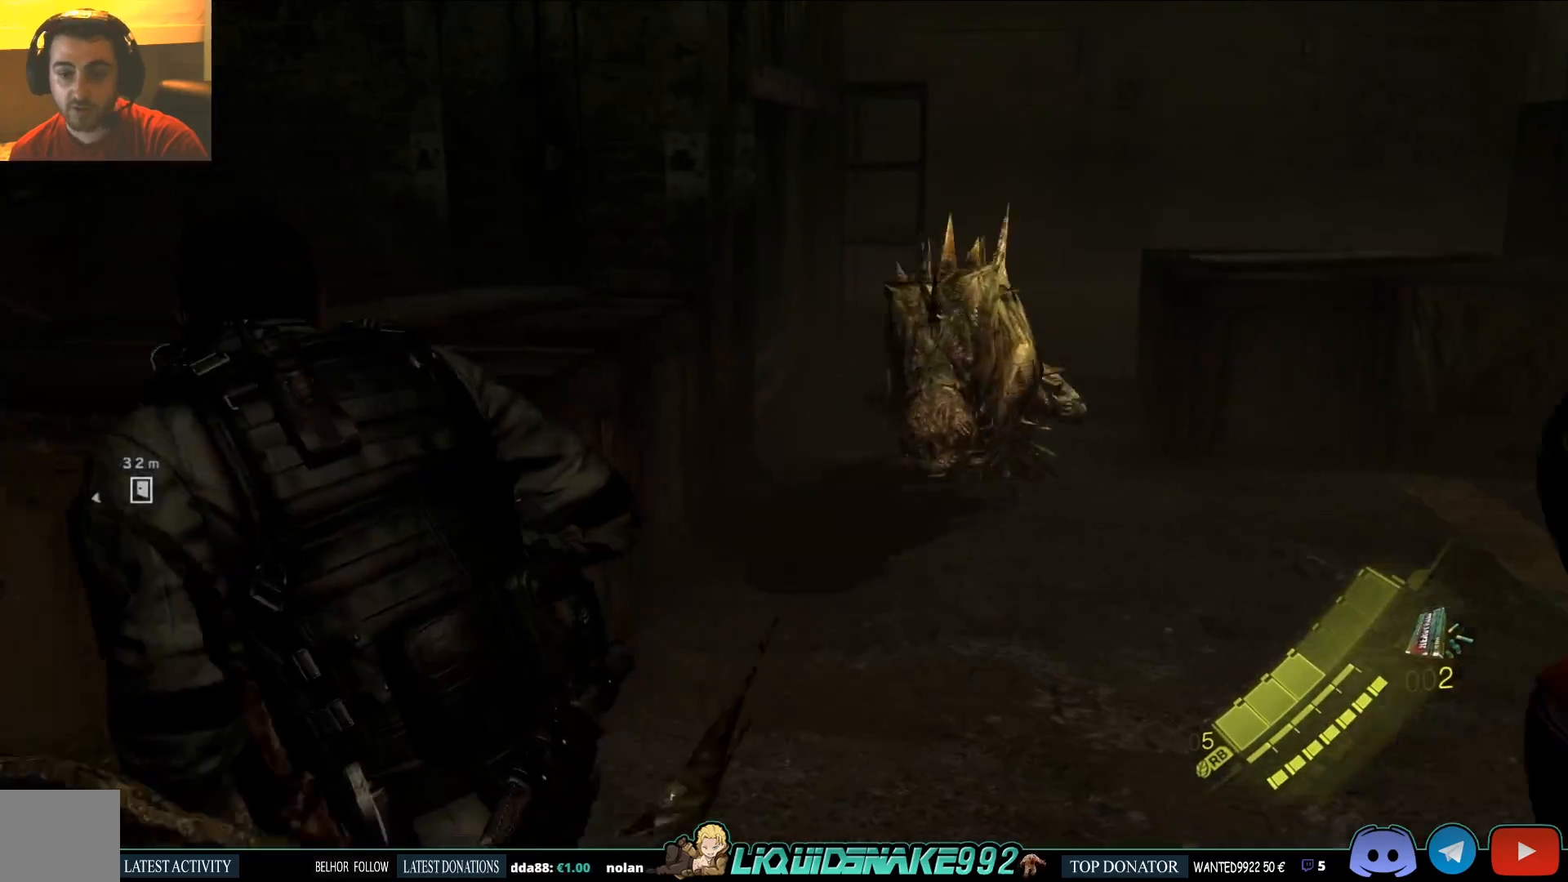
{"dt_ms": 500, "buttons": ["L2"], "left_stick": "down", "right_stick": "right", "events": [[150, "left_stick", "up-left"], [217, "L2", "down"], [283, "left_stick", "down-right"], [483, "left_stick", "down"]]}
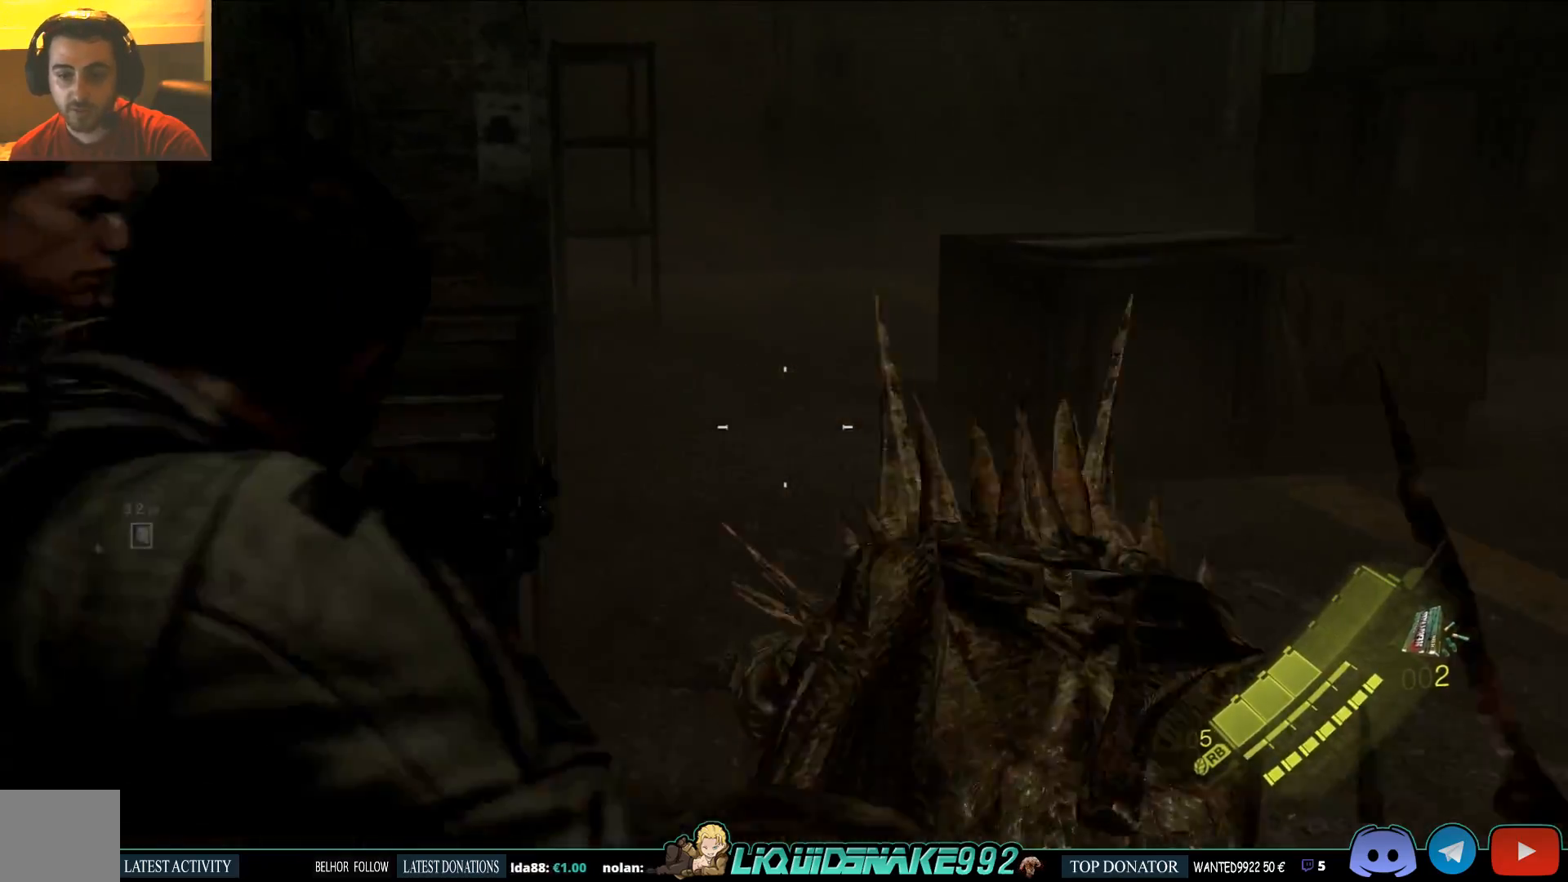
{"dt_ms": 500, "buttons": ["CROSS"], "left_stick": "left", "right_stick": "right", "events": [[300, "L2", "up"], [333, "left_stick", "left"], [500, "CROSS", "down"]]}
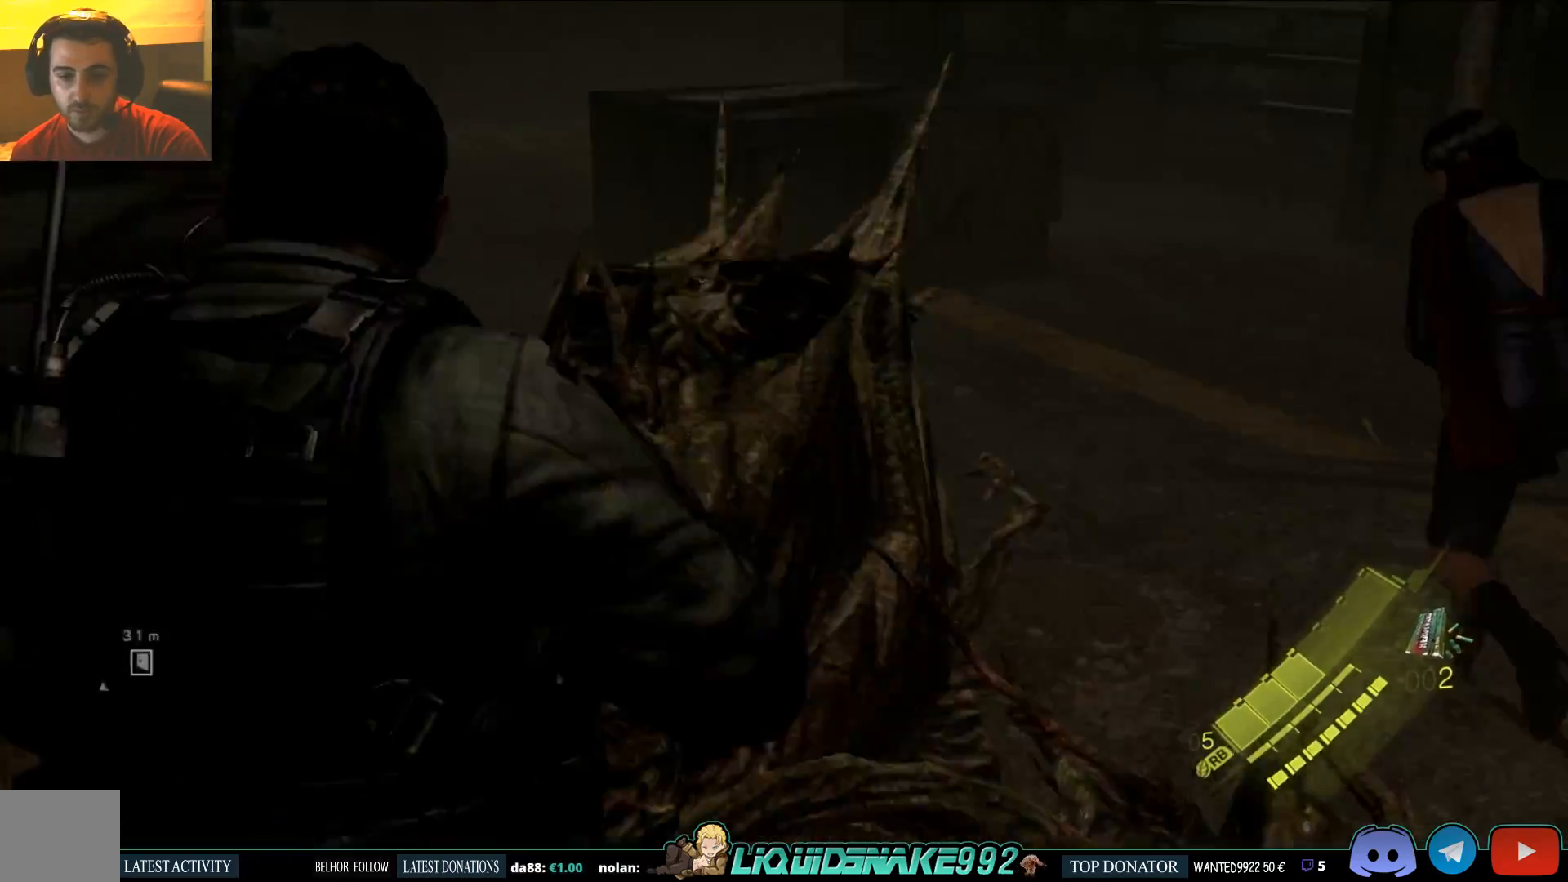
{"dt_ms": 500, "buttons": ["CROSS", "L2"], "left_stick": "left", "right_stick": "right", "events": [[33, "L2", "down"], [100, "CROSS", "up"], [150, "CROSS", "down"], [233, "CROSS", "up"], [300, "CROSS", "down"], [367, "CROSS", "up"], [450, "CROSS", "down"]]}
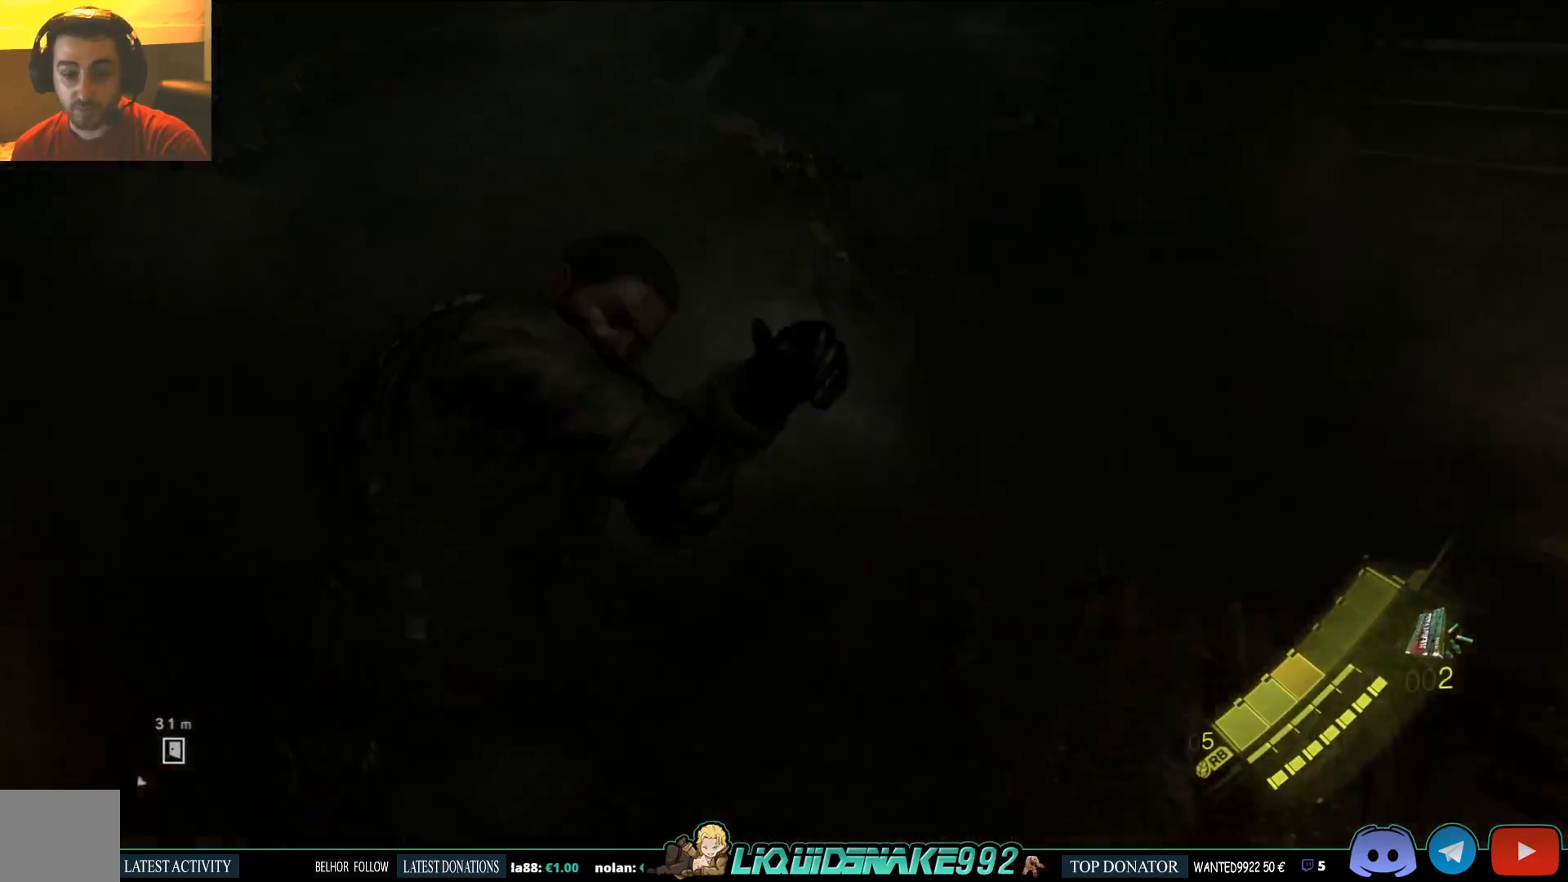
{"dt_ms": 500, "buttons": ["L2"], "left_stick": "down", "right_stick": "center", "events": [[33, "right_stick", "center"], [50, "CROSS", "up"], [100, "CROSS", "down"], [150, "CROSS", "up"], [200, "CROSS", "down"], [317, "left_stick", "down"], [350, "CROSS", "up"]]}
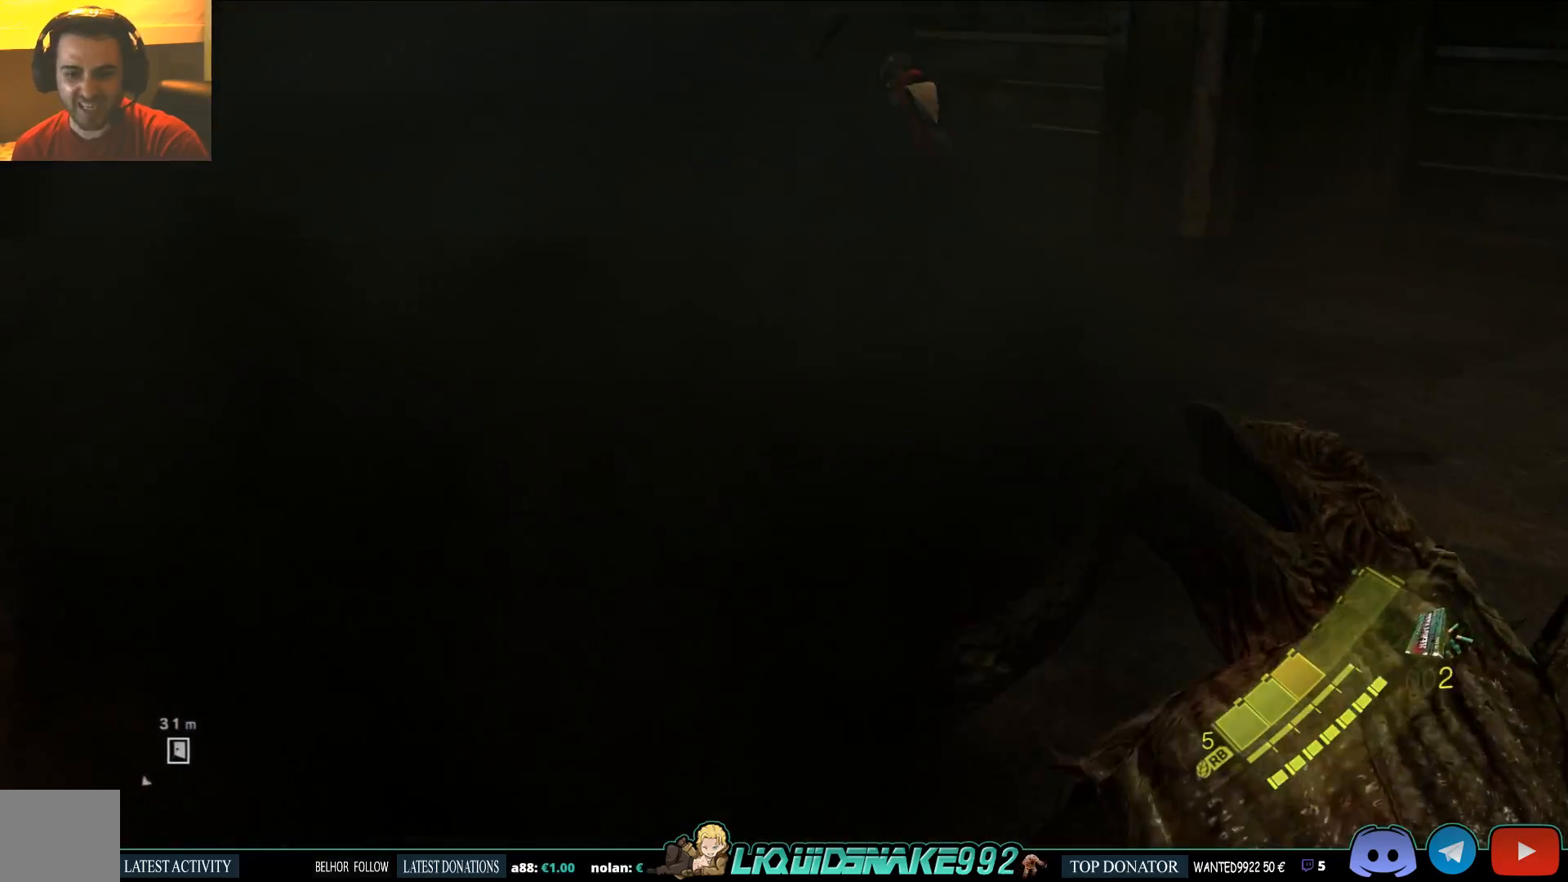
{"dt_ms": 500, "buttons": ["L2"], "left_stick": "down-right", "right_stick": "center", "events": [[100, "right_stick", "up"], [233, "right_stick", "up-left"], [317, "left_stick", "down-right"], [467, "right_stick", "center"]]}
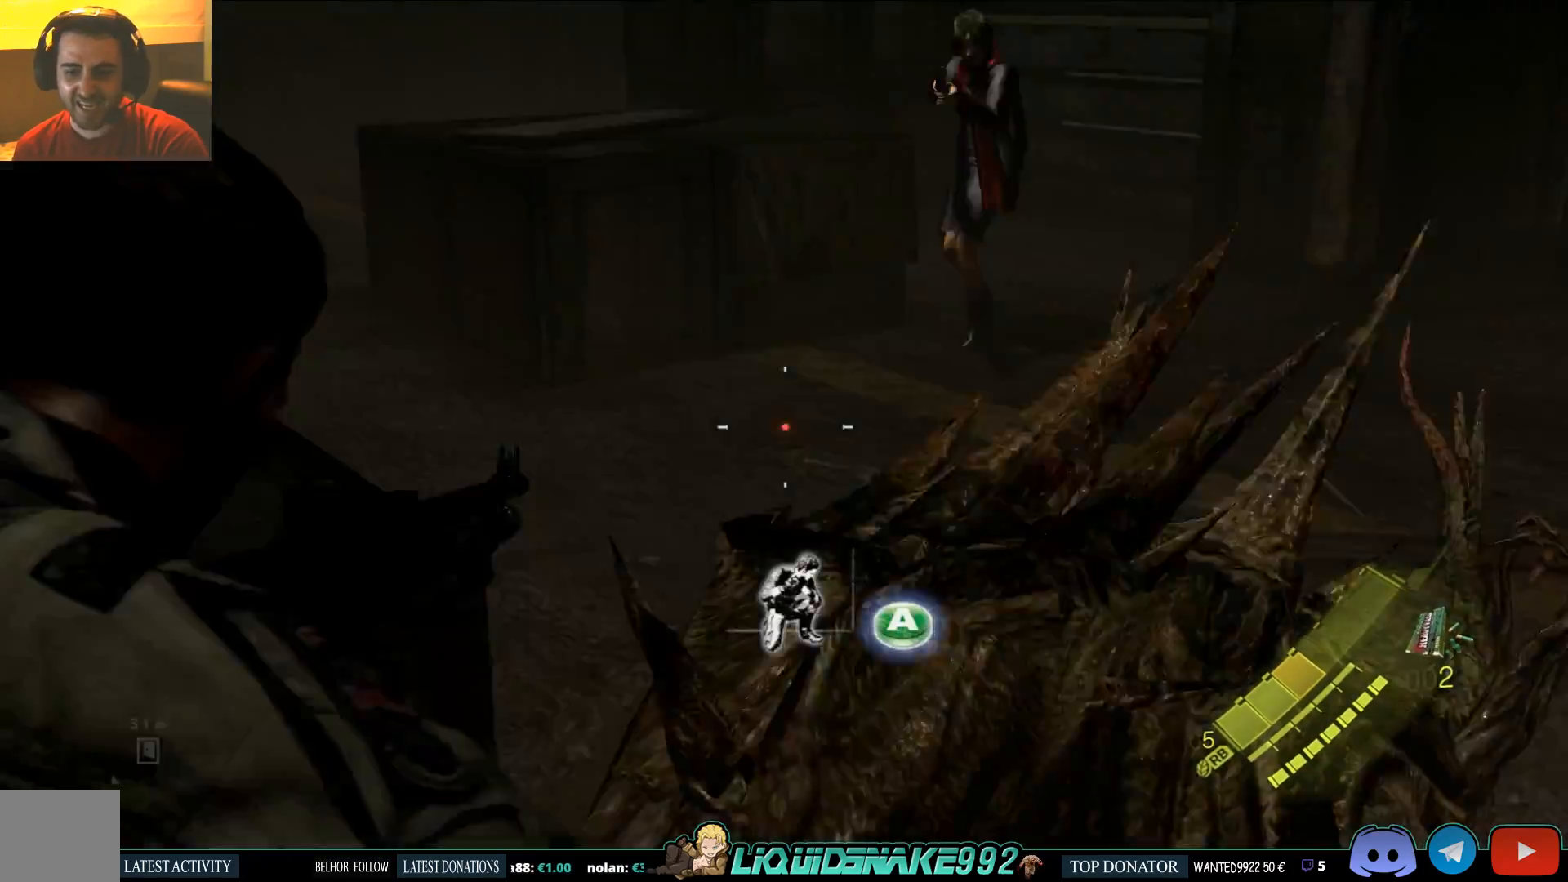
{"dt_ms": 500, "buttons": [], "left_stick": "up-right", "right_stick": "center", "events": [[67, "L2", "up"], [83, "left_stick", "up-right"], [200, "L2", "down"], [217, "L2", "up"]]}
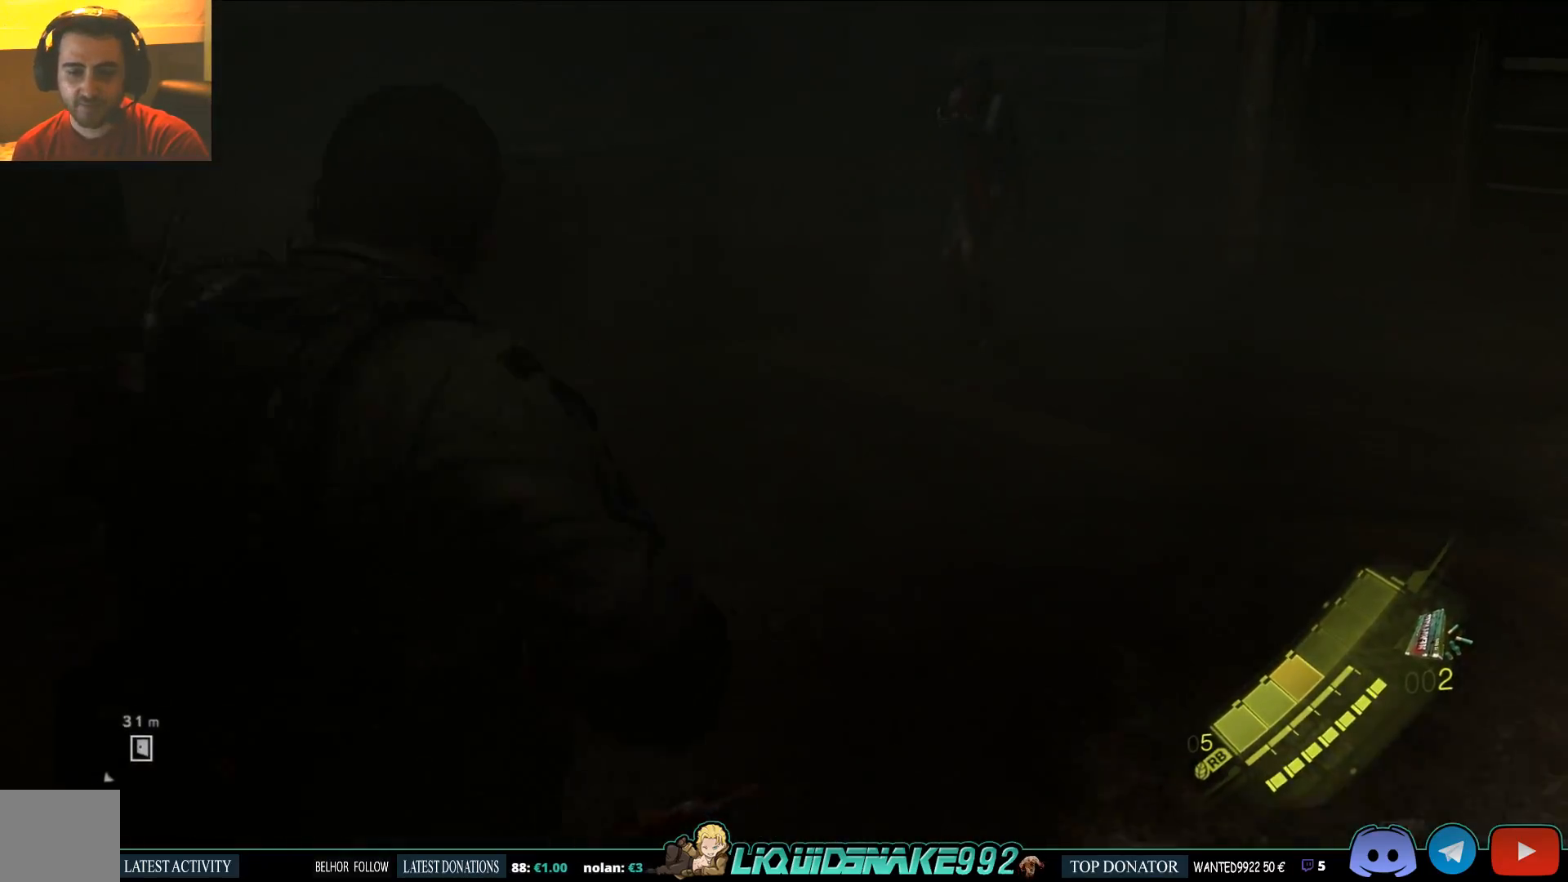
{"dt_ms": 500, "buttons": [], "left_stick": "up-right", "right_stick": "left", "events": [[183, "right_stick", "left"]]}
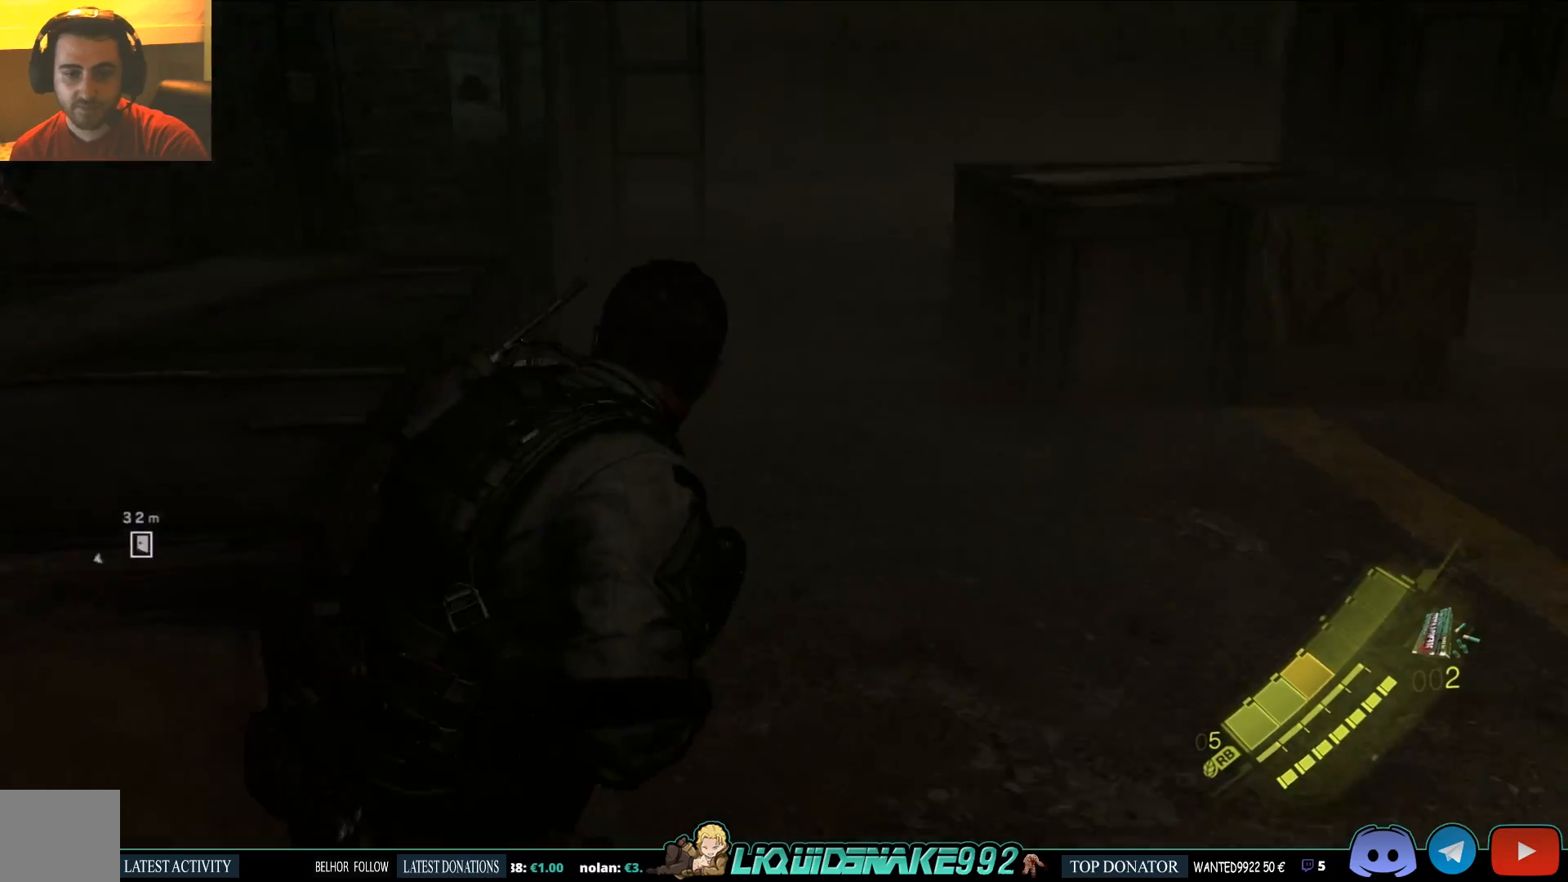
{"dt_ms": 500, "buttons": [], "left_stick": "right", "right_stick": "right", "events": [[117, "left_stick", "right"], [183, "SQUARE", "down"], [283, "SQUARE", "up"], [433, "right_stick", "center"], [500, "right_stick", "right"]]}
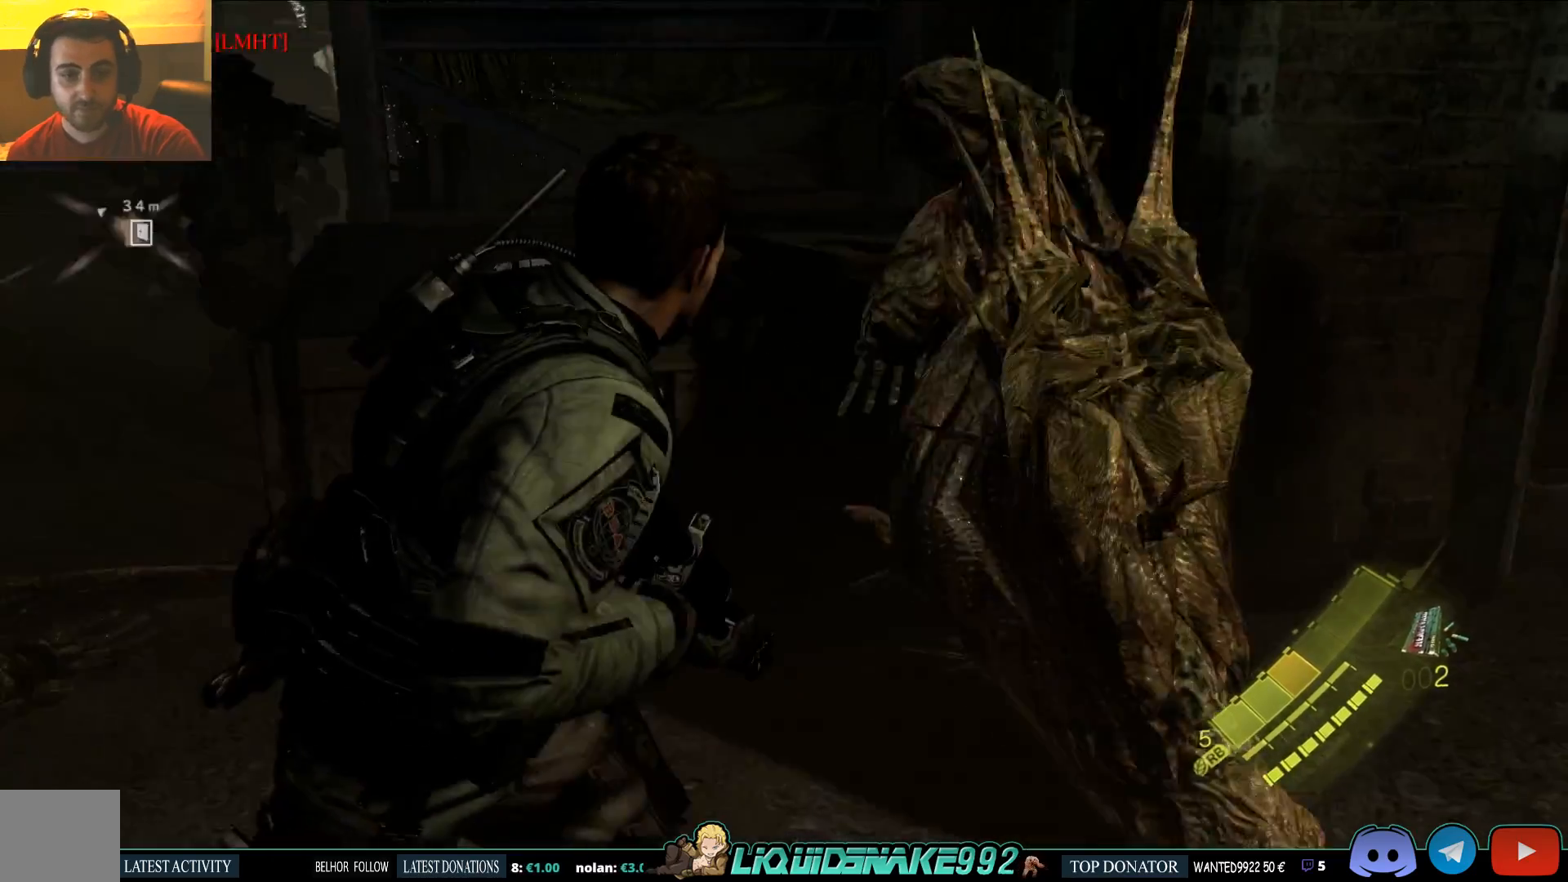
{"dt_ms": 500, "buttons": ["L2"], "left_stick": "down", "right_stick": "center", "events": [[150, "left_stick", "down"], [150, "right_stick", "center"], [333, "L2", "down"]]}
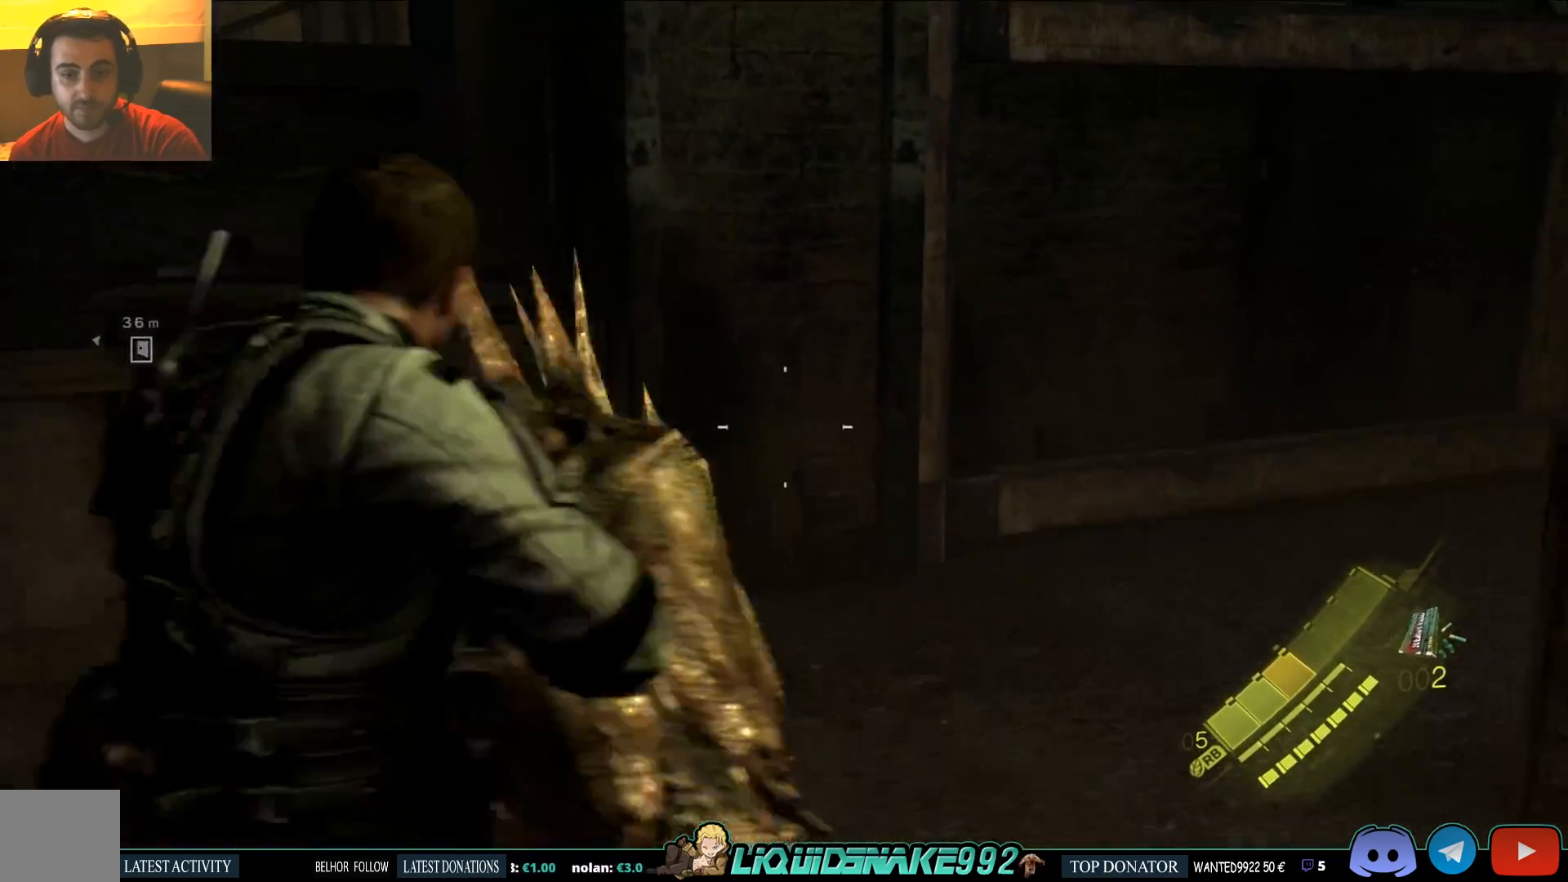
{"dt_ms": 500, "buttons": [], "left_stick": "up-left", "right_stick": "down-right", "events": [[83, "right_stick", "down-left"], [333, "right_stick", "down-right"], [417, "L2", "up"], [500, "left_stick", "up-left"]]}
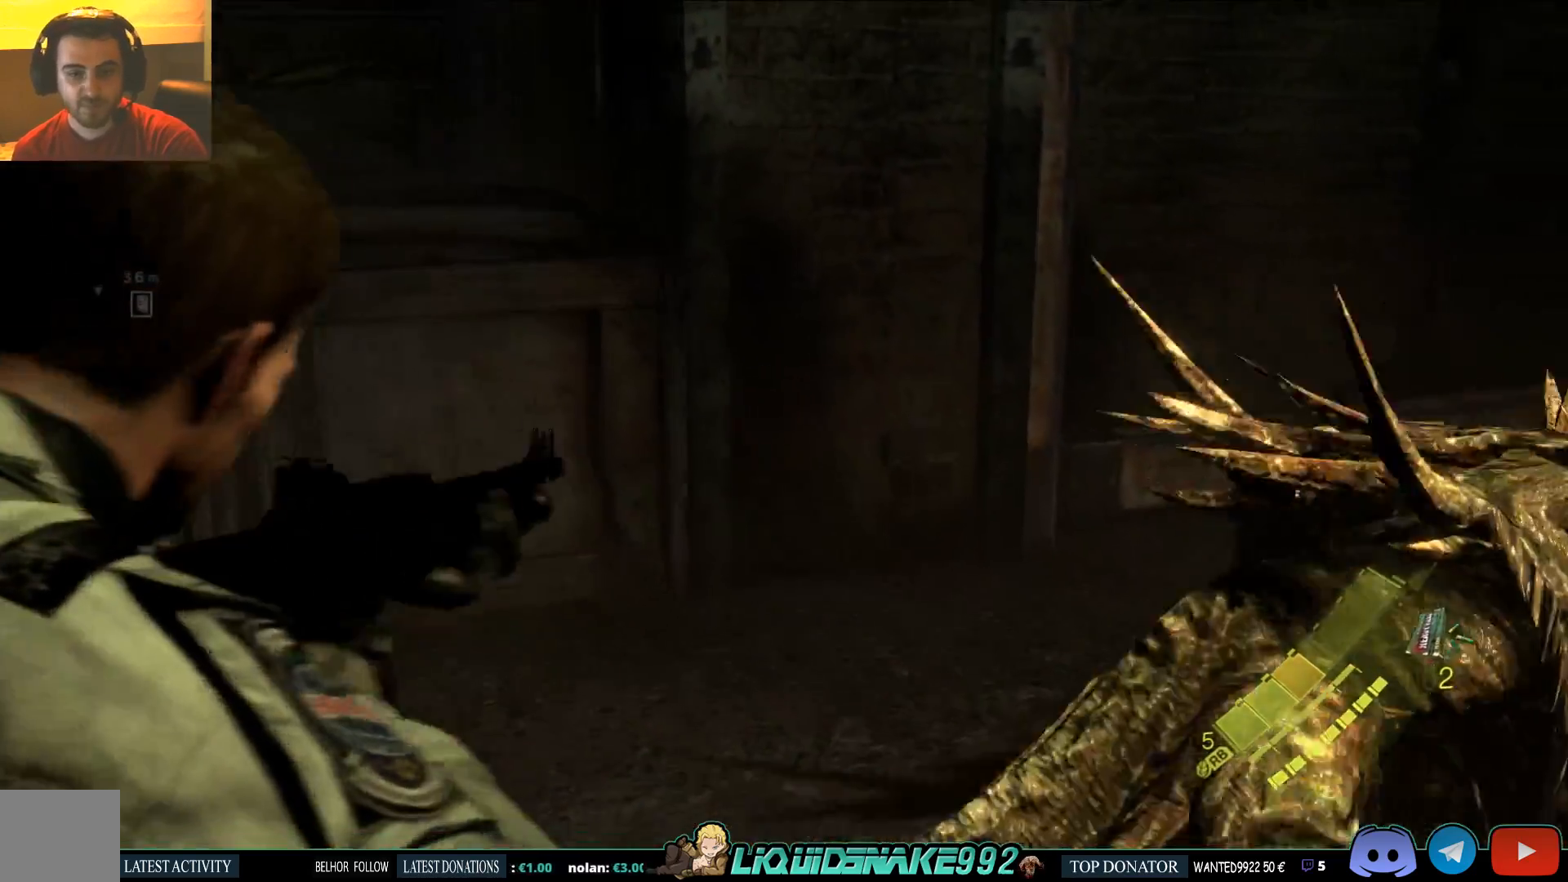
{"dt_ms": 1000, "buttons": [], "left_stick": "up-left", "right_stick": "right"}
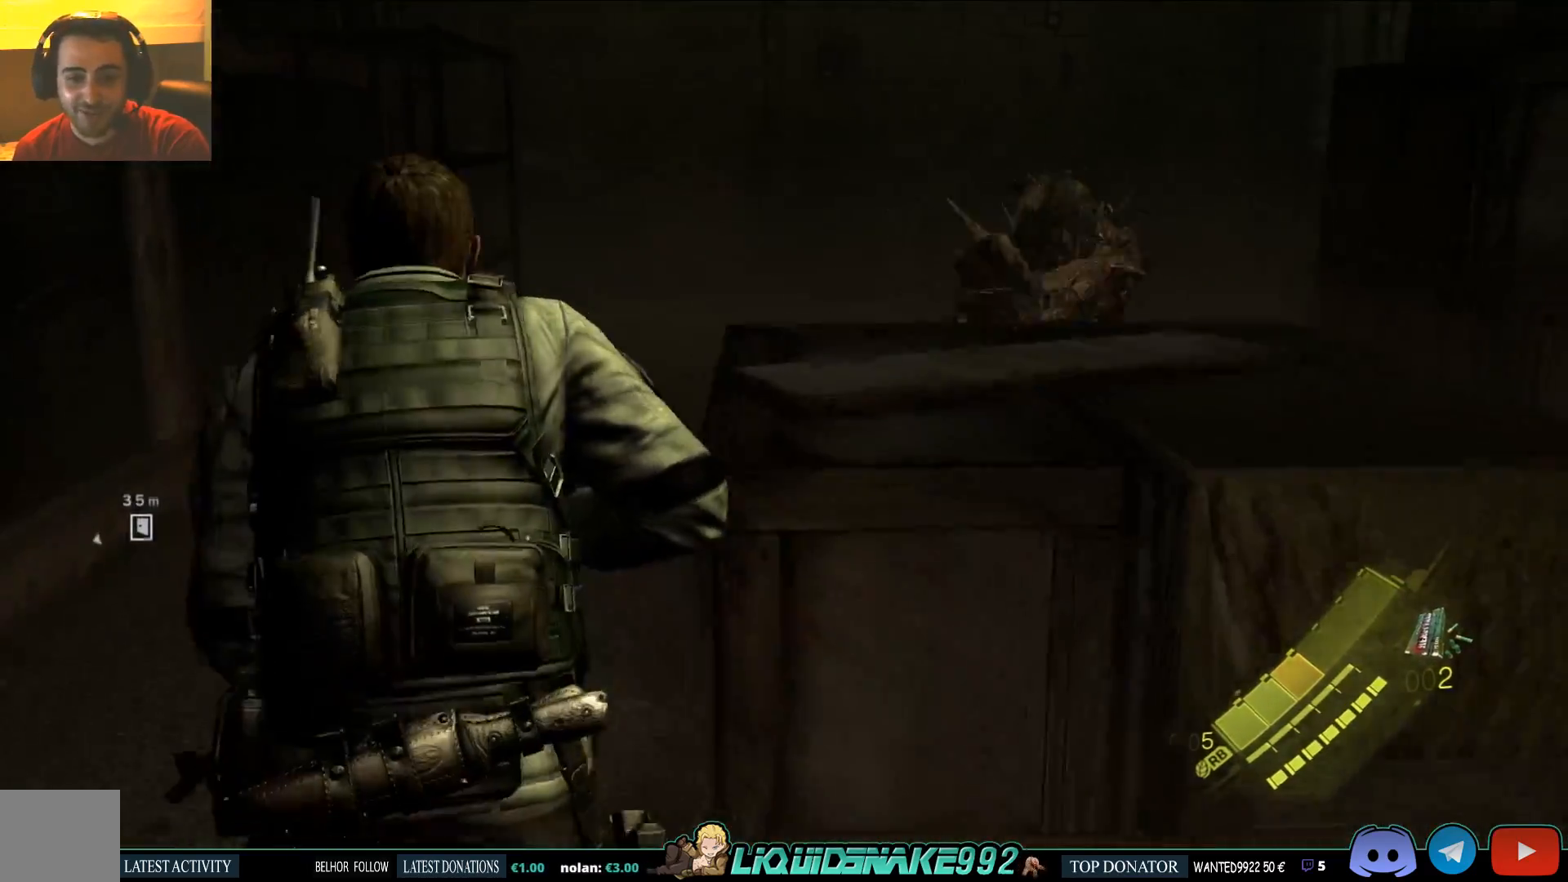
{"dt_ms": 500, "buttons": ["L3"], "left_stick": "up", "right_stick": "center", "events": [[167, "right_stick", "center"], [317, "L3", "down"], [317, "left_stick", "up"]]}
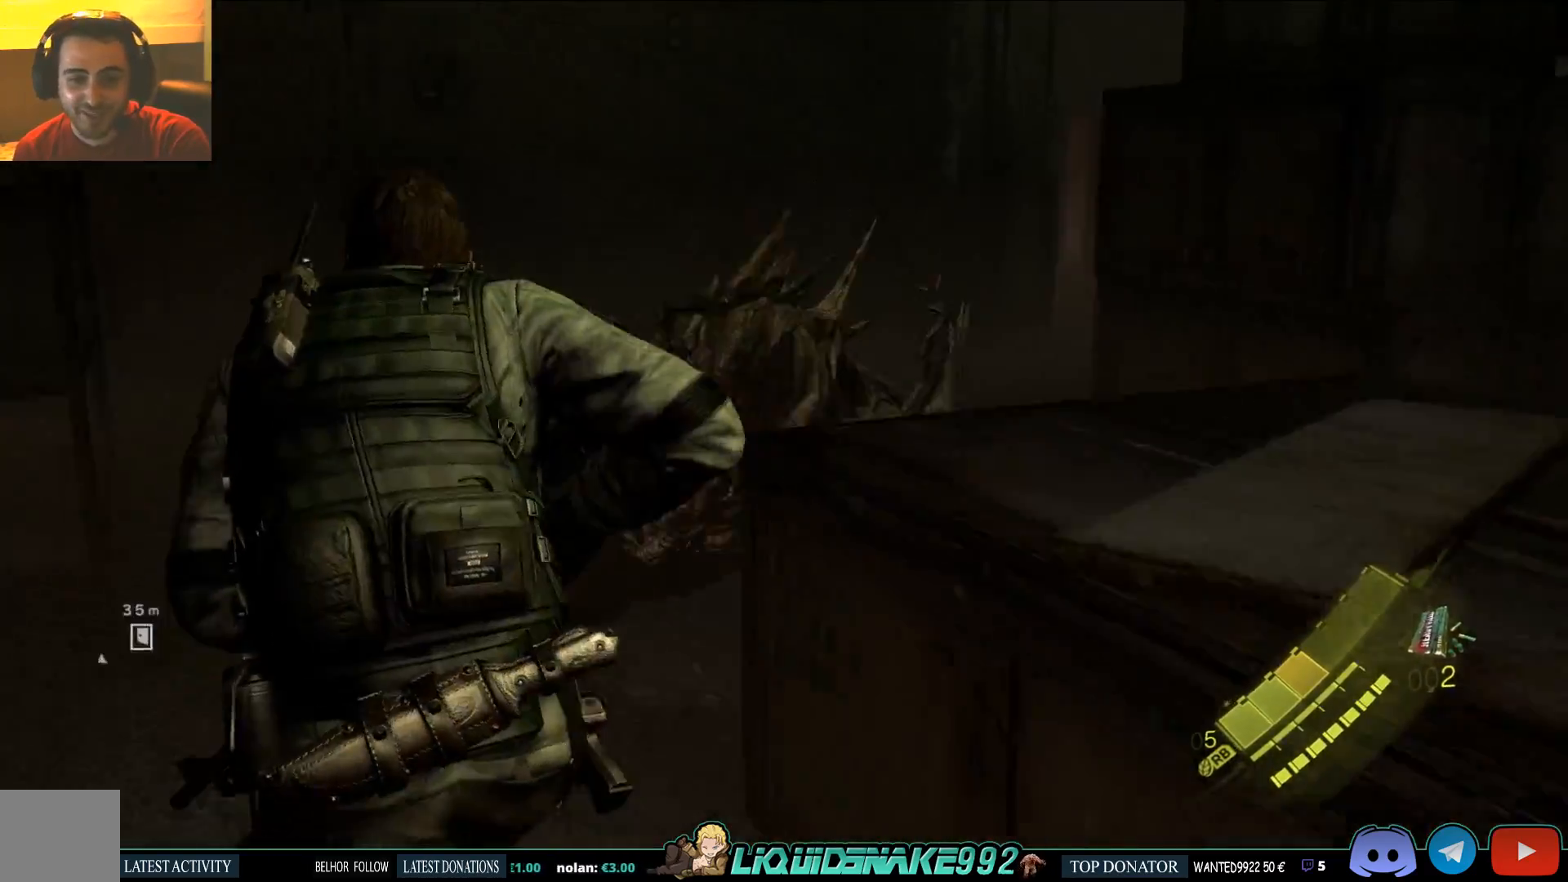
{"dt_ms": 500, "buttons": ["R2", "L3"], "left_stick": "up", "right_stick": "center", "events": [[300, "R2", "down"], [417, "R2", "up"], [450, "R2", "down"]]}
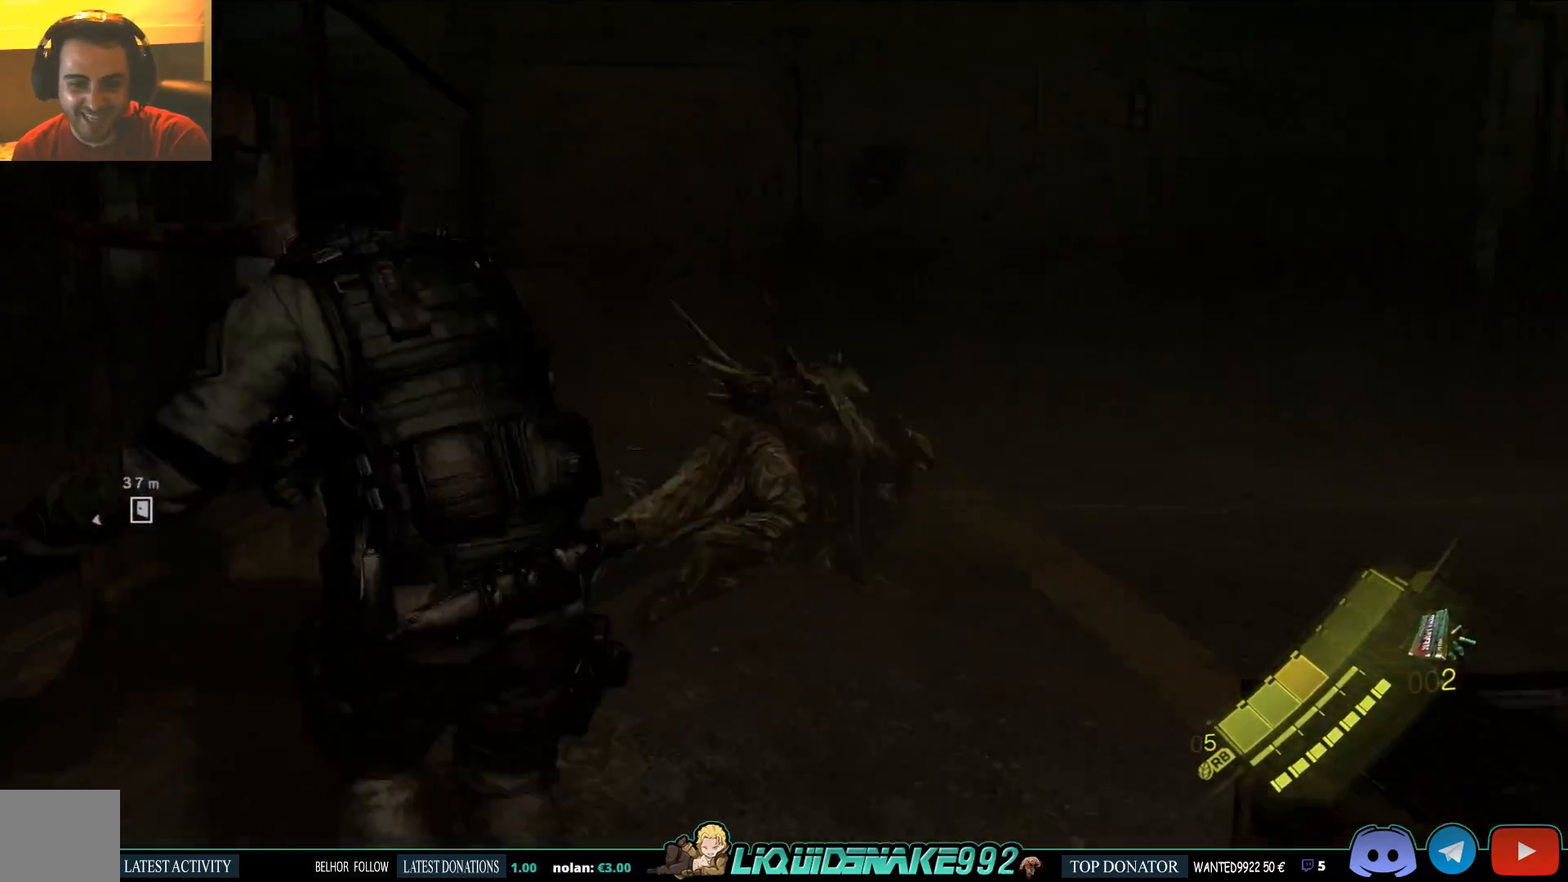
{"dt_ms": 500, "buttons": ["L3"], "left_stick": "up-right", "right_stick": "center", "events": [[250, "R2", "up"], [400, "left_stick", "up-right"]]}
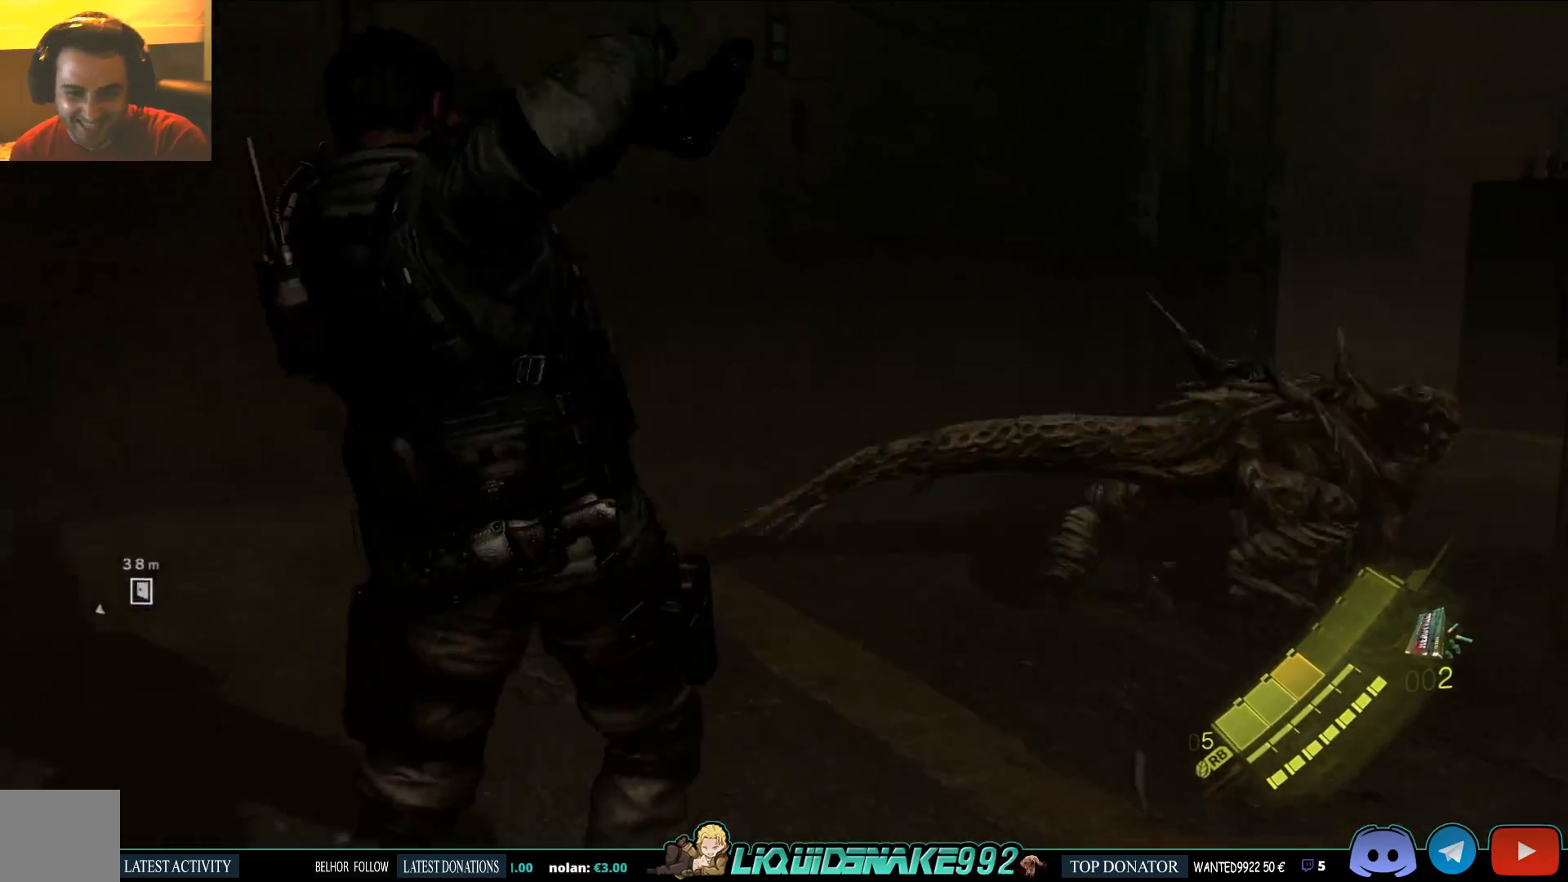
{"dt_ms": 500, "buttons": [], "left_stick": "up", "right_stick": "center", "events": [[83, "L3", "up"], [133, "left_stick", "up"], [267, "right_stick", "right"], [400, "right_stick", "center"]]}
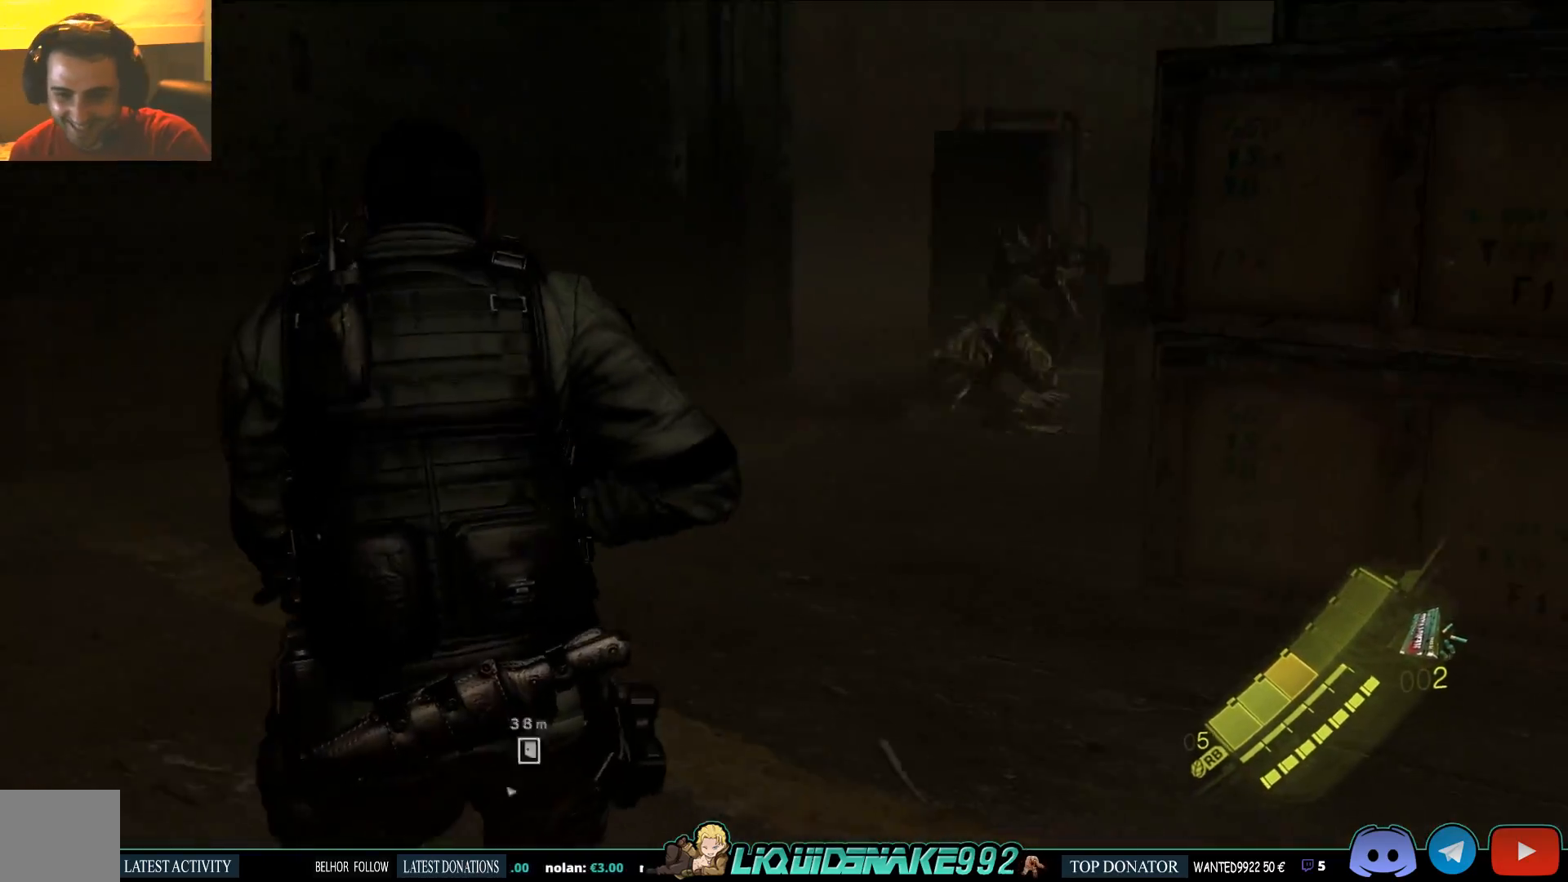
{"dt_ms": 500, "buttons": ["L3"], "left_stick": "up", "right_stick": "center", "events": [[67, "L3", "down"]]}
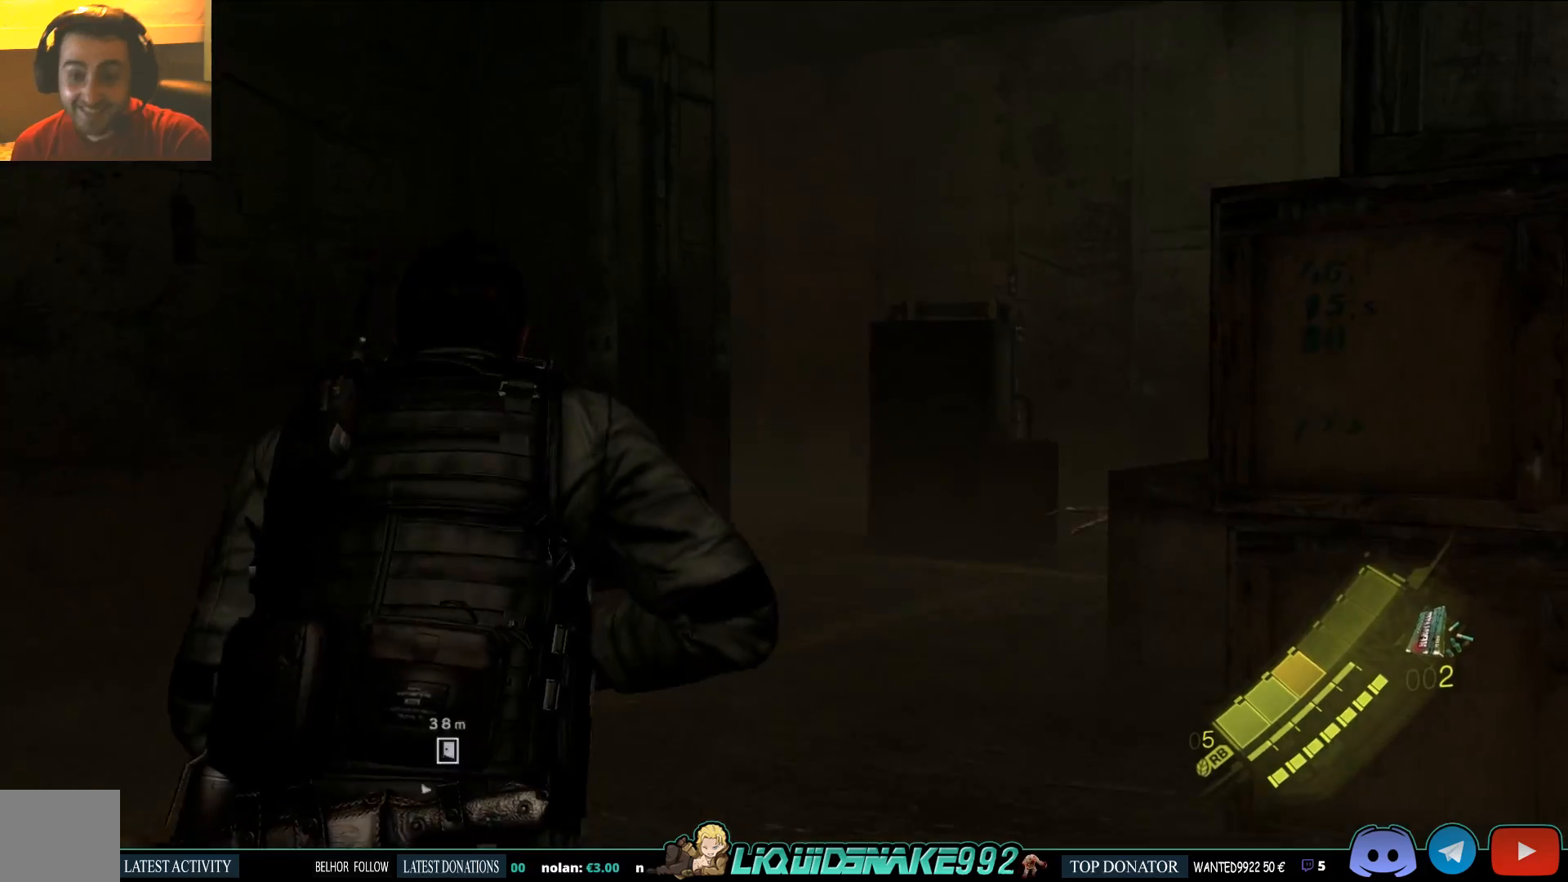
{"dt_ms": 500, "buttons": ["L3"], "left_stick": "up", "right_stick": "center", "events": []}
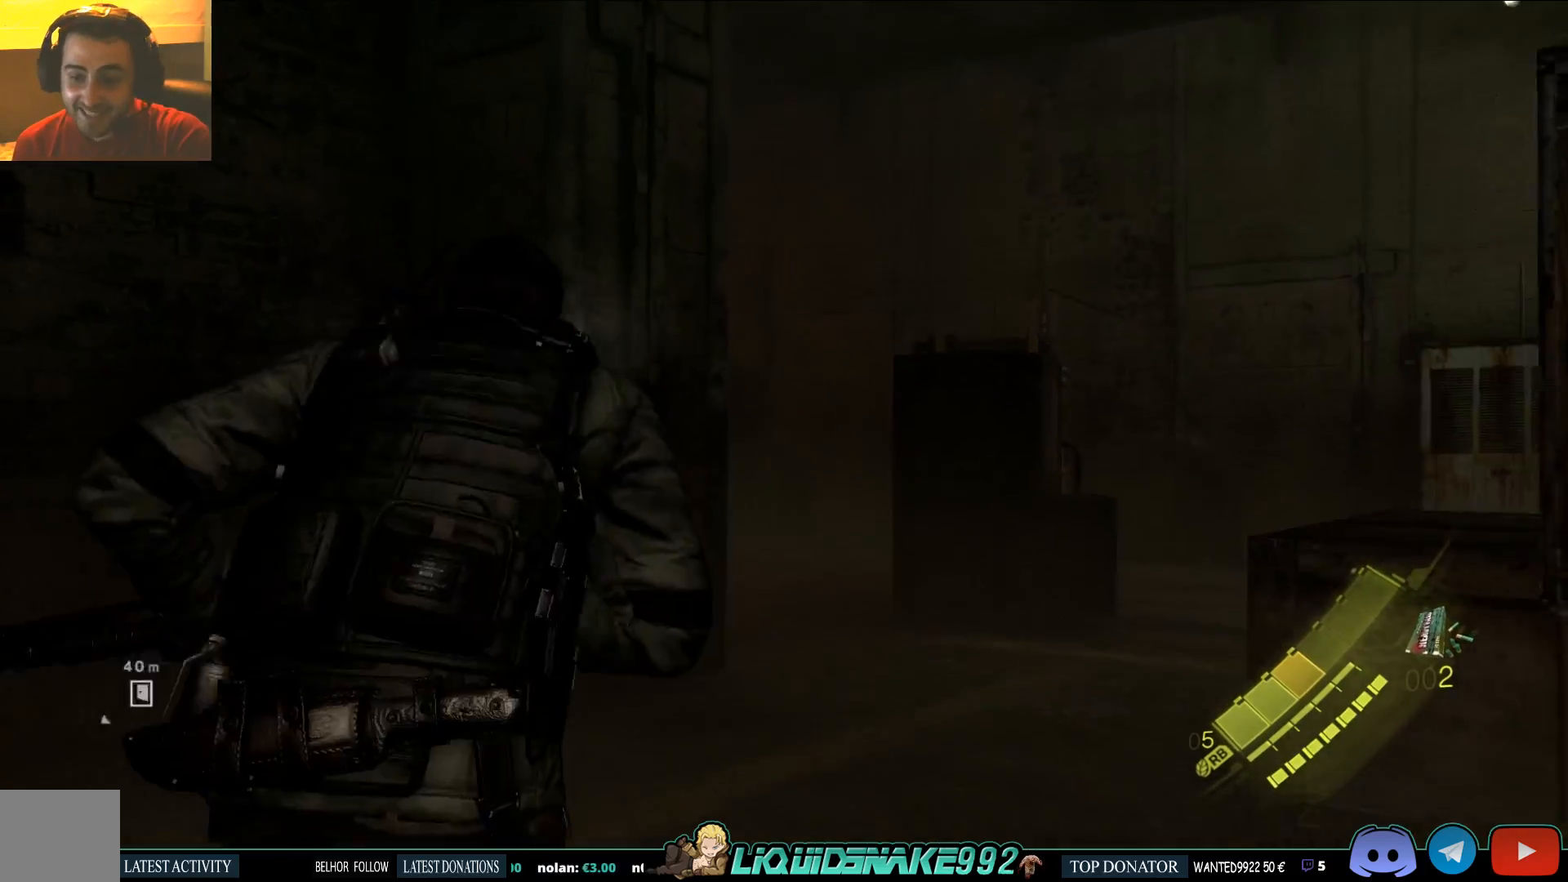
{"dt_ms": 500, "buttons": ["L3"], "left_stick": "up-right", "right_stick": "right", "events": [[17, "left_stick", "up-right"], [217, "right_stick", "right"]]}
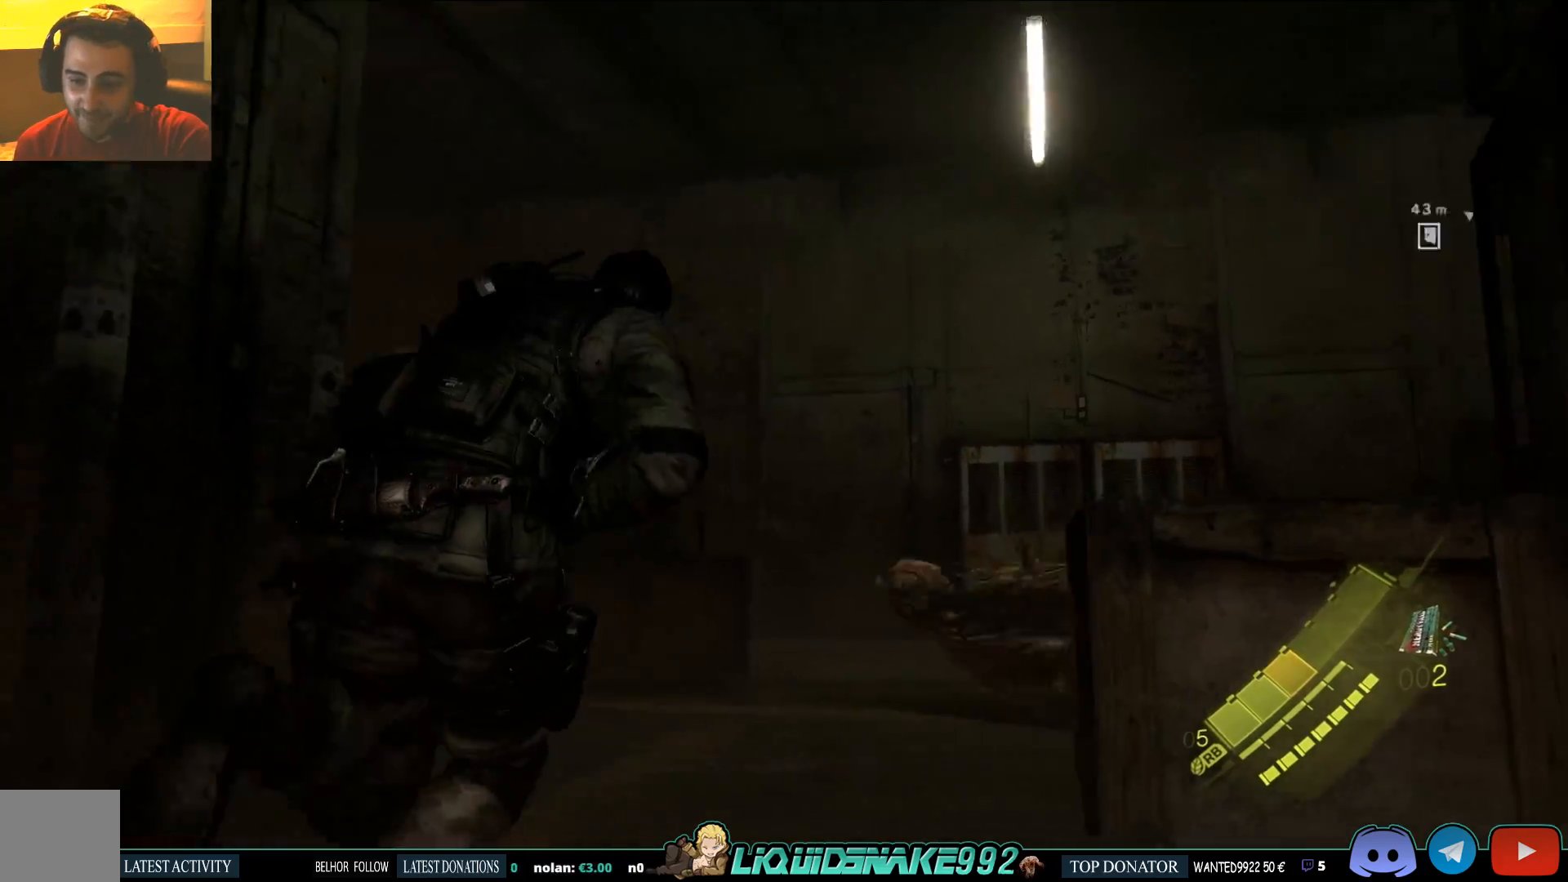
{"dt_ms": 500, "buttons": ["R2", "L3"], "left_stick": "up", "right_stick": "center", "events": [[200, "right_stick", "center"], [250, "left_stick", "up"], [333, "R2", "down"], [483, "R2", "up"], [500, "R2", "down"]]}
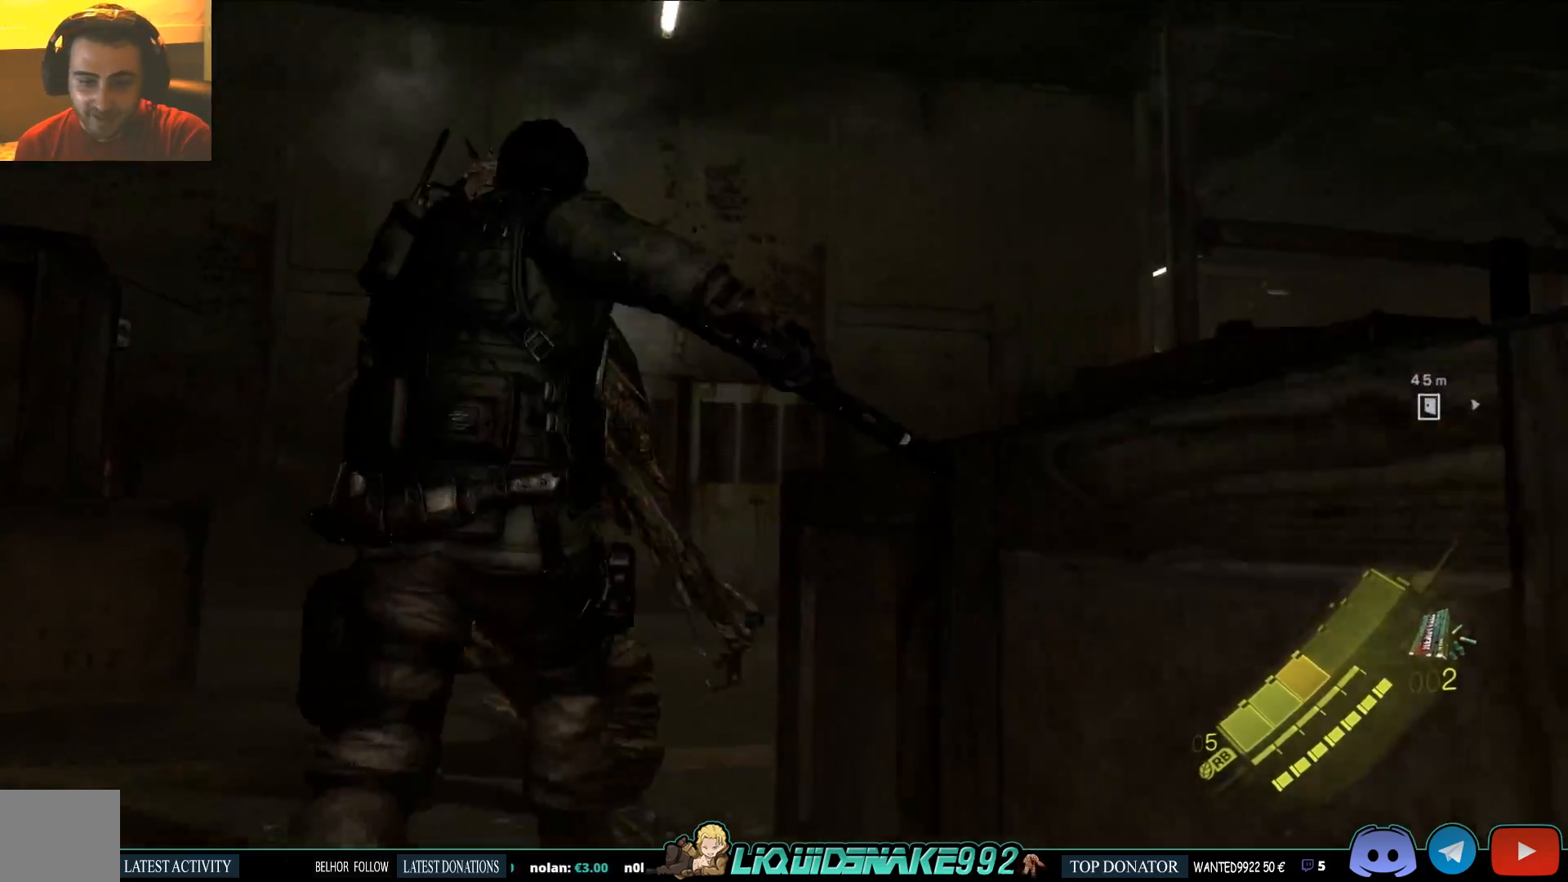
{"dt_ms": 500, "buttons": ["R2", "L3"], "left_stick": "up", "right_stick": "center", "events": [[83, "R2", "up"], [133, "R2", "down"], [200, "R2", "up"], [250, "R2", "down"], [350, "R2", "up"], [383, "R2", "down"]]}
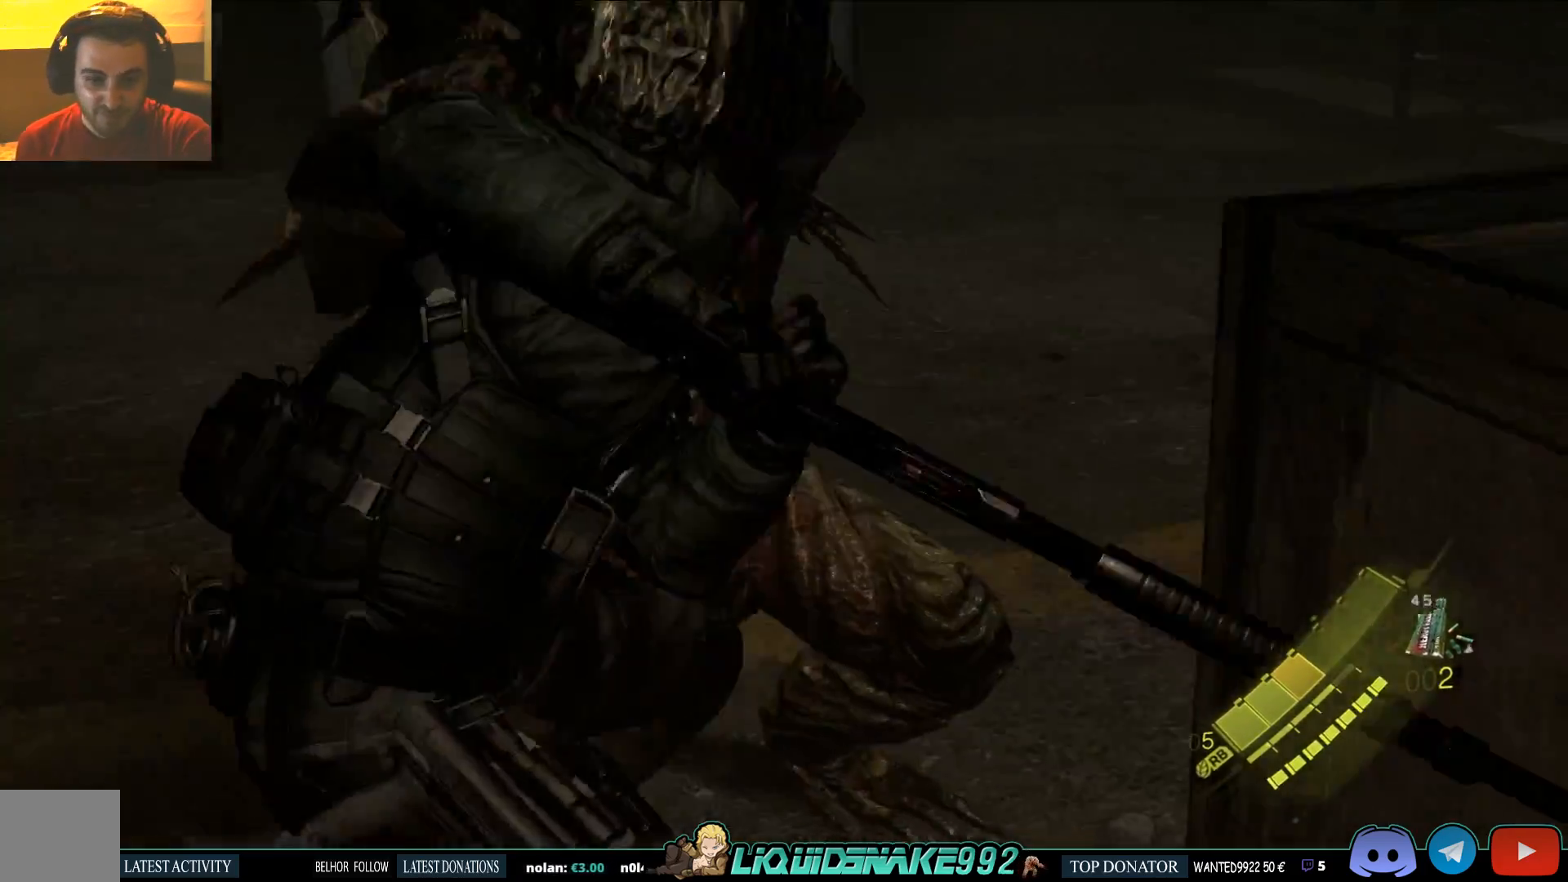
{"dt_ms": 500, "buttons": [], "left_stick": "up", "right_stick": "center", "events": [[117, "R2", "up"], [150, "L3", "up"]]}
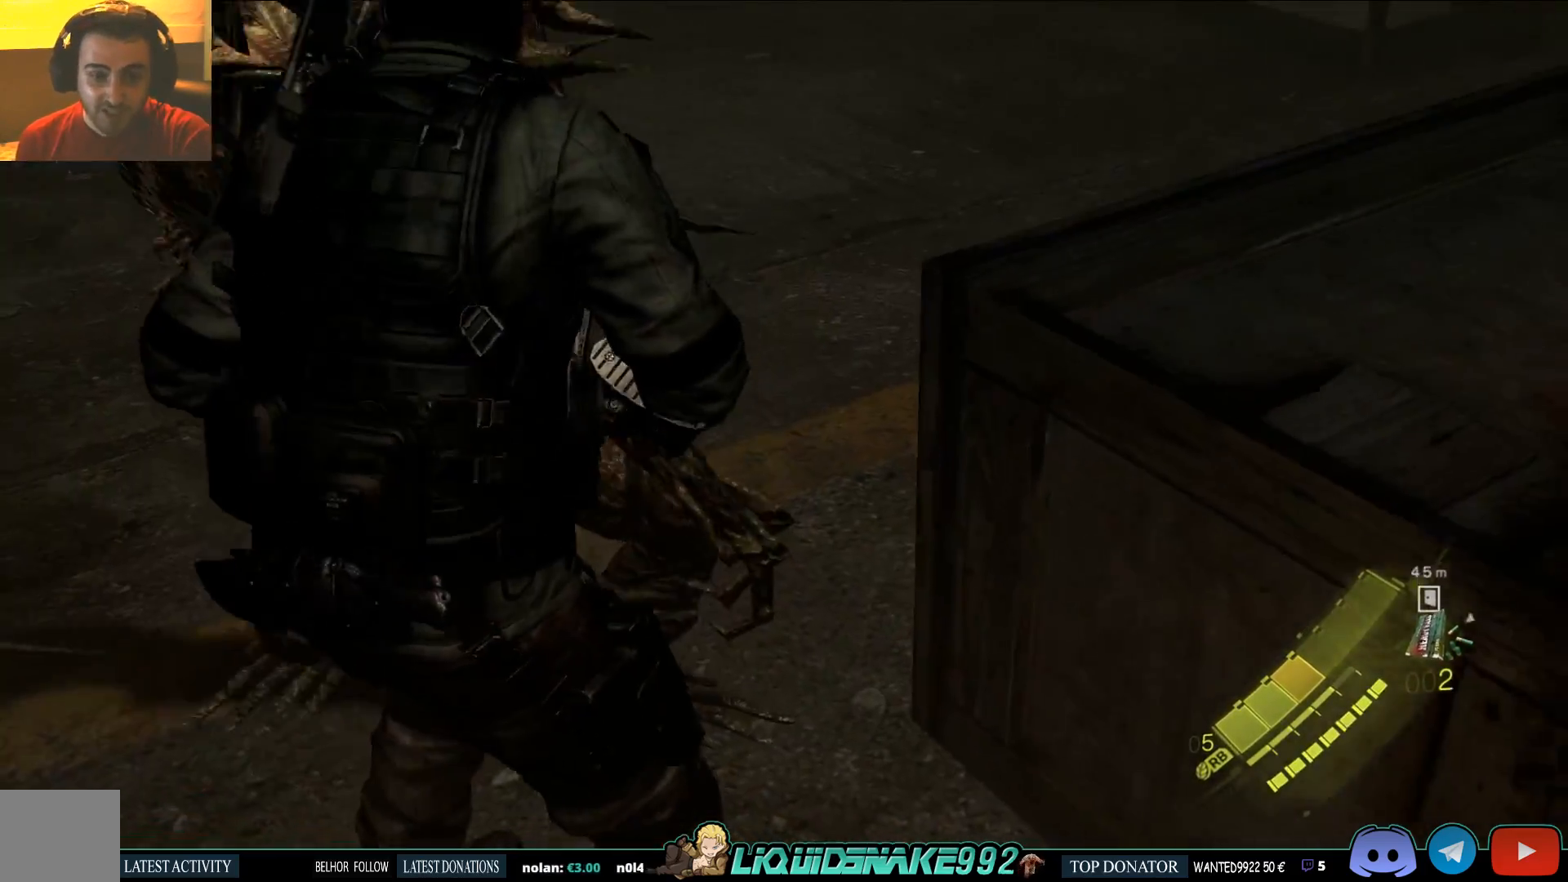
{"dt_ms": 500, "buttons": ["R2"], "left_stick": "up-left", "right_stick": "center", "events": [[17, "left_stick", "up-left"], [300, "R2", "down"], [400, "R2", "up"], [450, "R2", "down"]]}
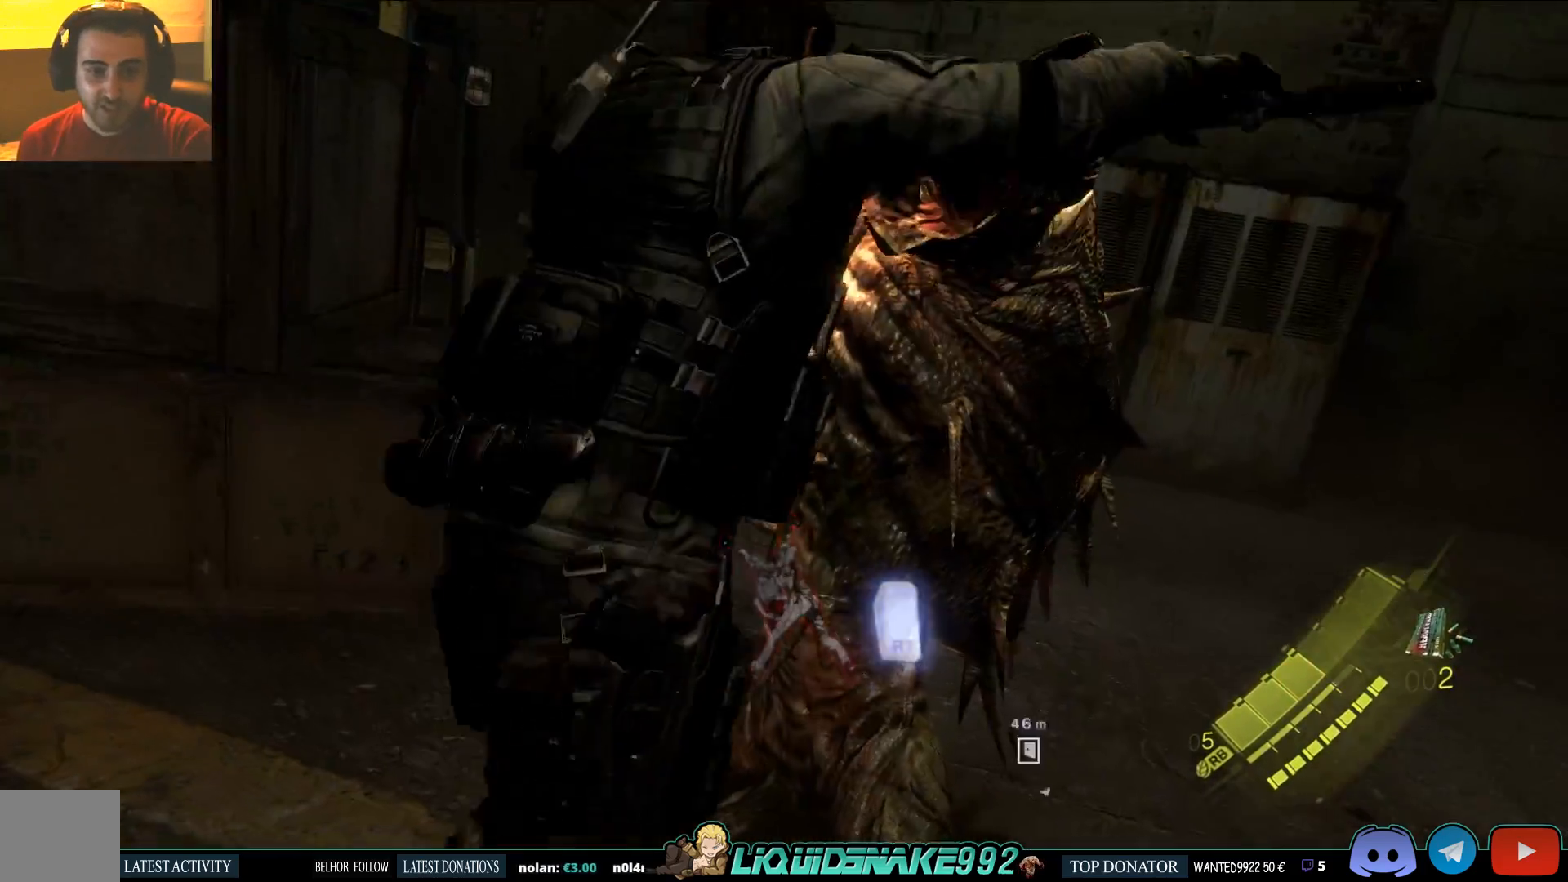
{"dt_ms": 500, "buttons": [], "left_stick": "center", "right_stick": "center", "events": [[167, "R2", "up"], [317, "left_stick", "center"]]}
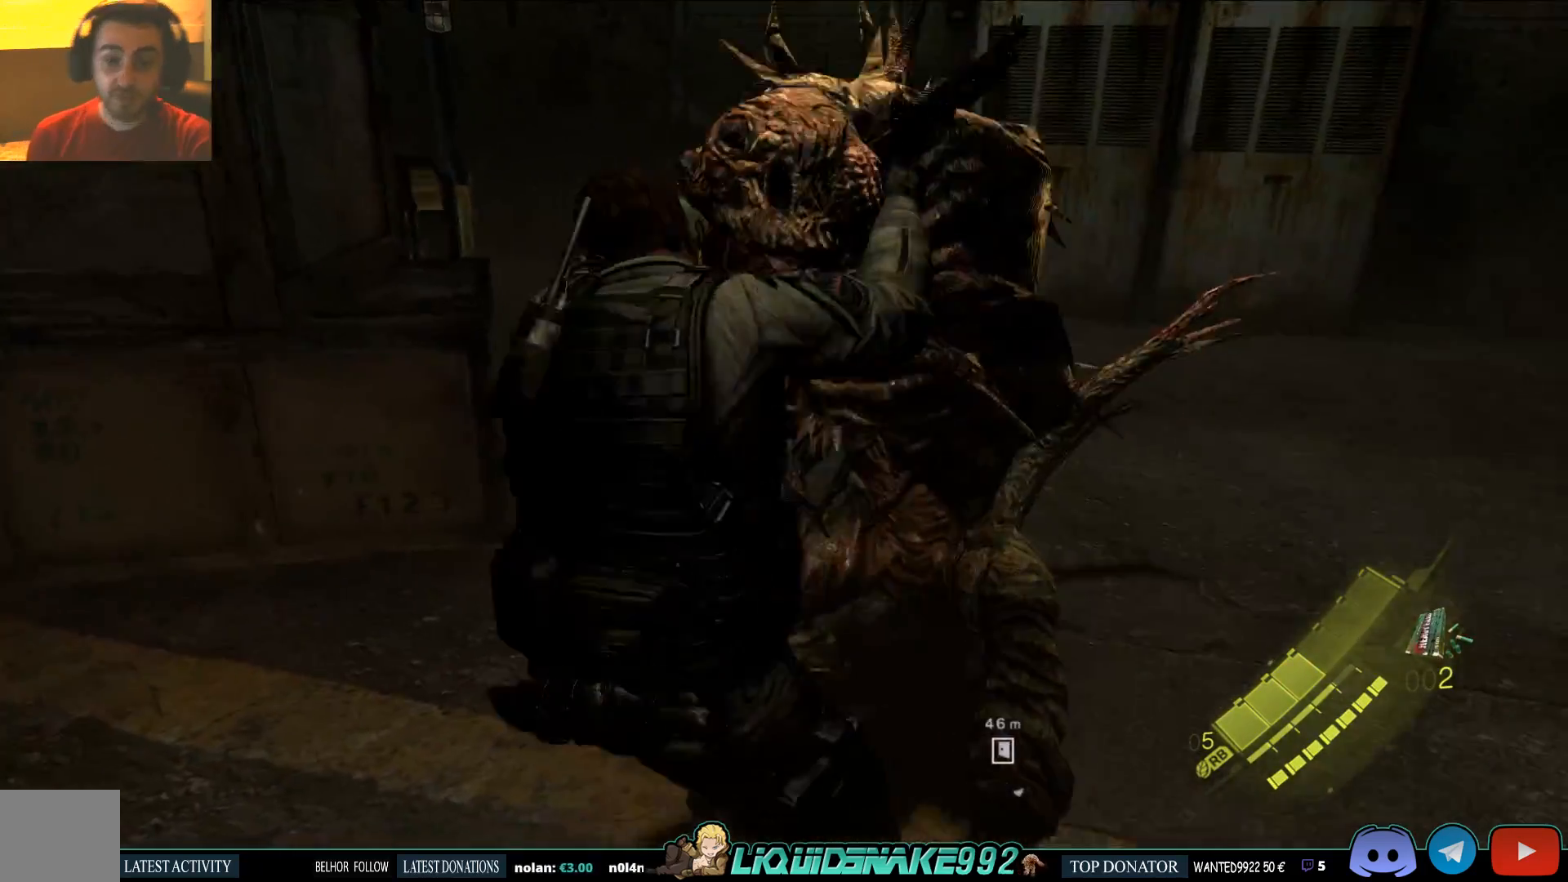
{"dt_ms": 500, "buttons": ["R2"], "left_stick": "center", "right_stick": "center", "events": [[417, "R2", "down"]]}